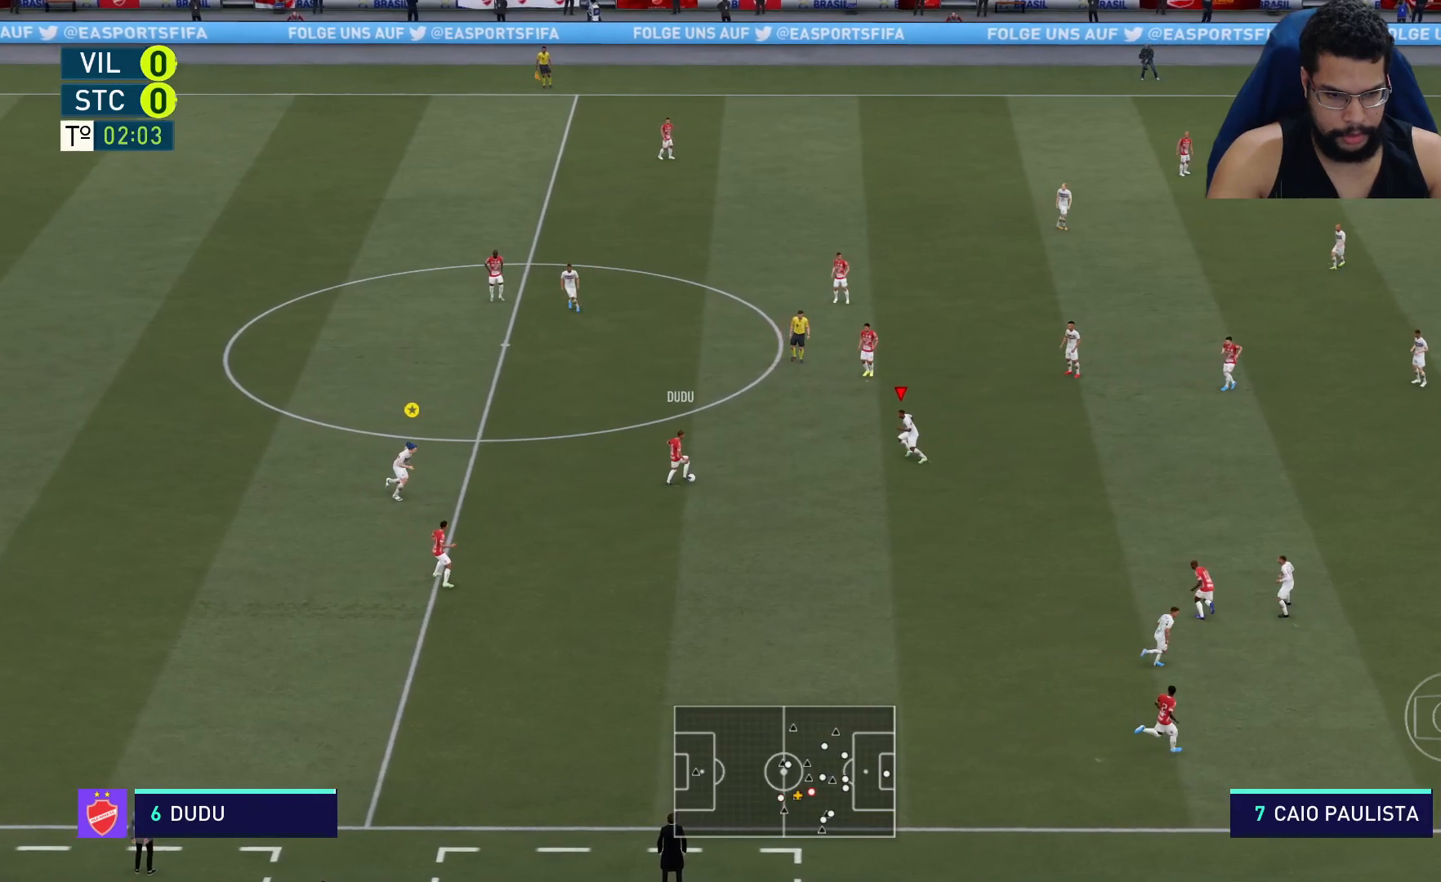
Gameplay with a controller (Xbox layout); each line is a JSON object with the inputs held at the frame after it. "events" lists button and stick changes between this image and that frame as [ms after this image, input, new state], when the widget could be followed in between.
{"buttons": ["L2", "R2"], "left_stick": "up-left", "right_stick": "center", "events": []}
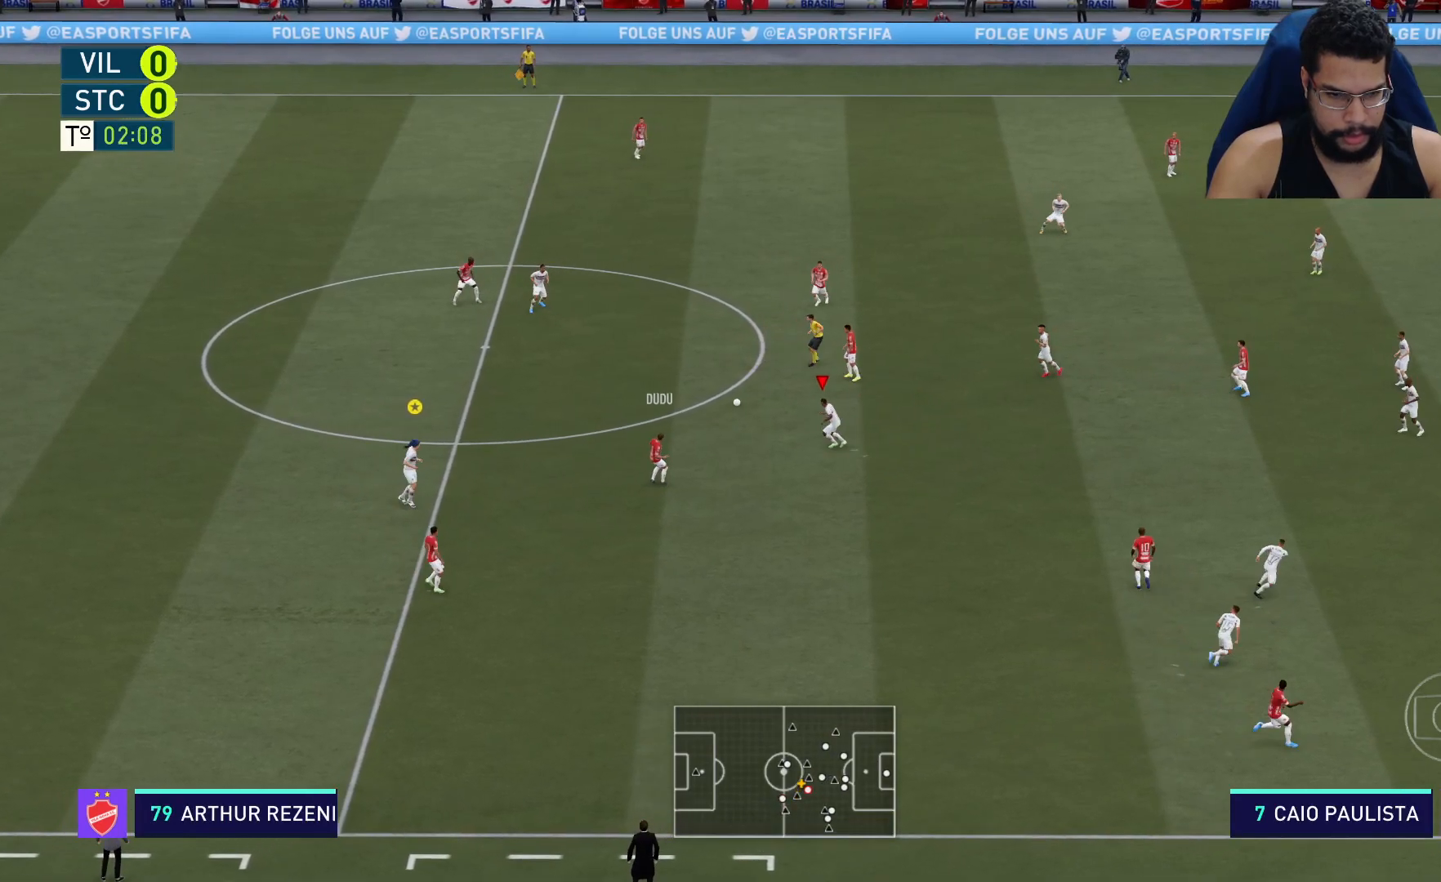
{"buttons": ["R2"], "left_stick": "up", "right_stick": "center", "events": [[100, "left_stick", "up"], [283, "L2", "up"], [450, "L1", "down"], [500, "L1", "up"]]}
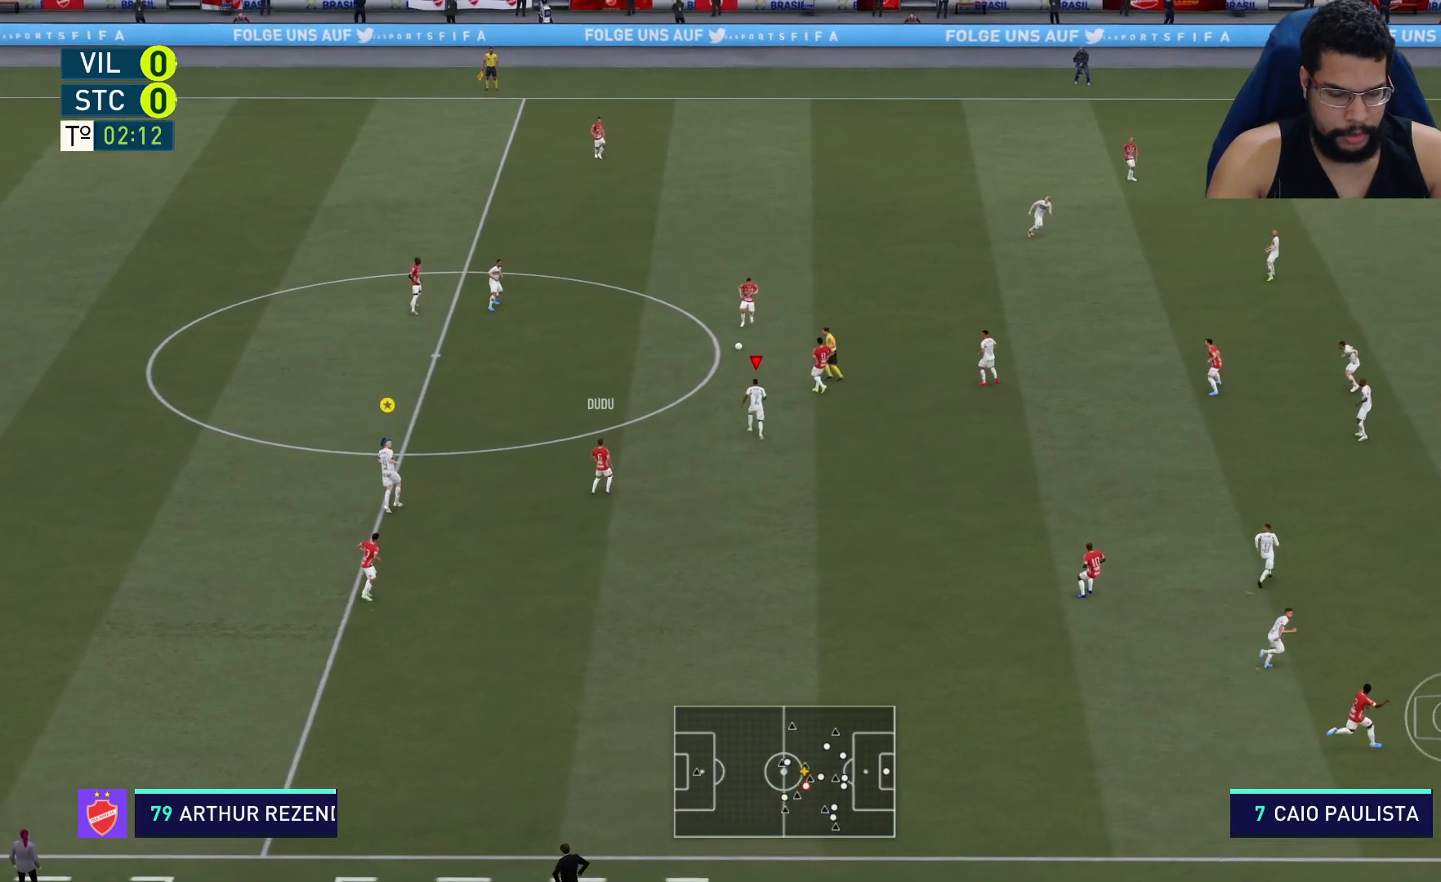
{"buttons": ["L2", "R2"], "left_stick": "up", "right_stick": "center", "events": [[400, "L2", "down"]]}
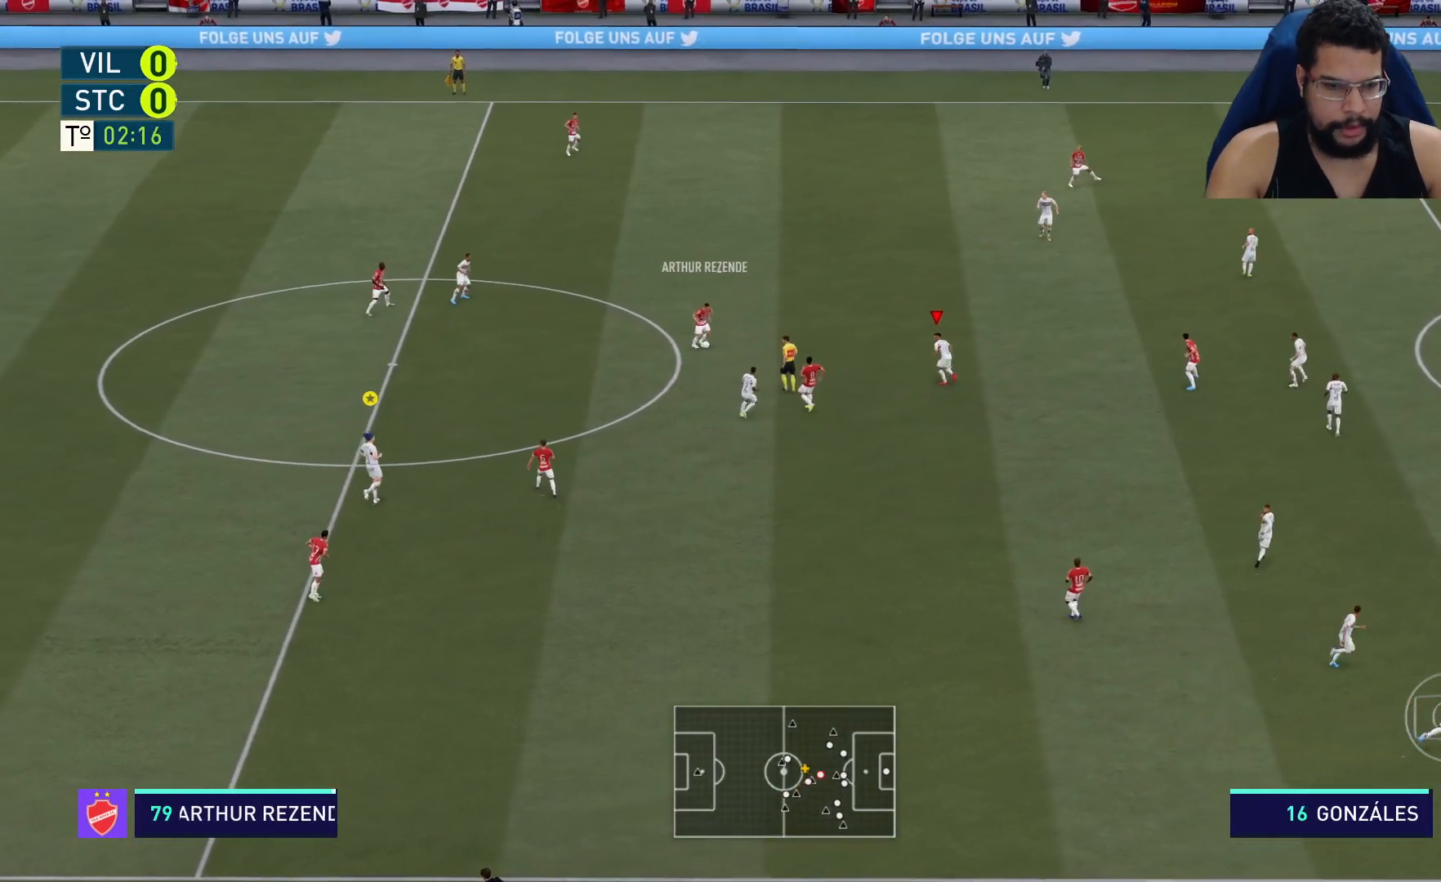
{"buttons": ["L2", "R2"], "left_stick": "up", "right_stick": "center", "events": []}
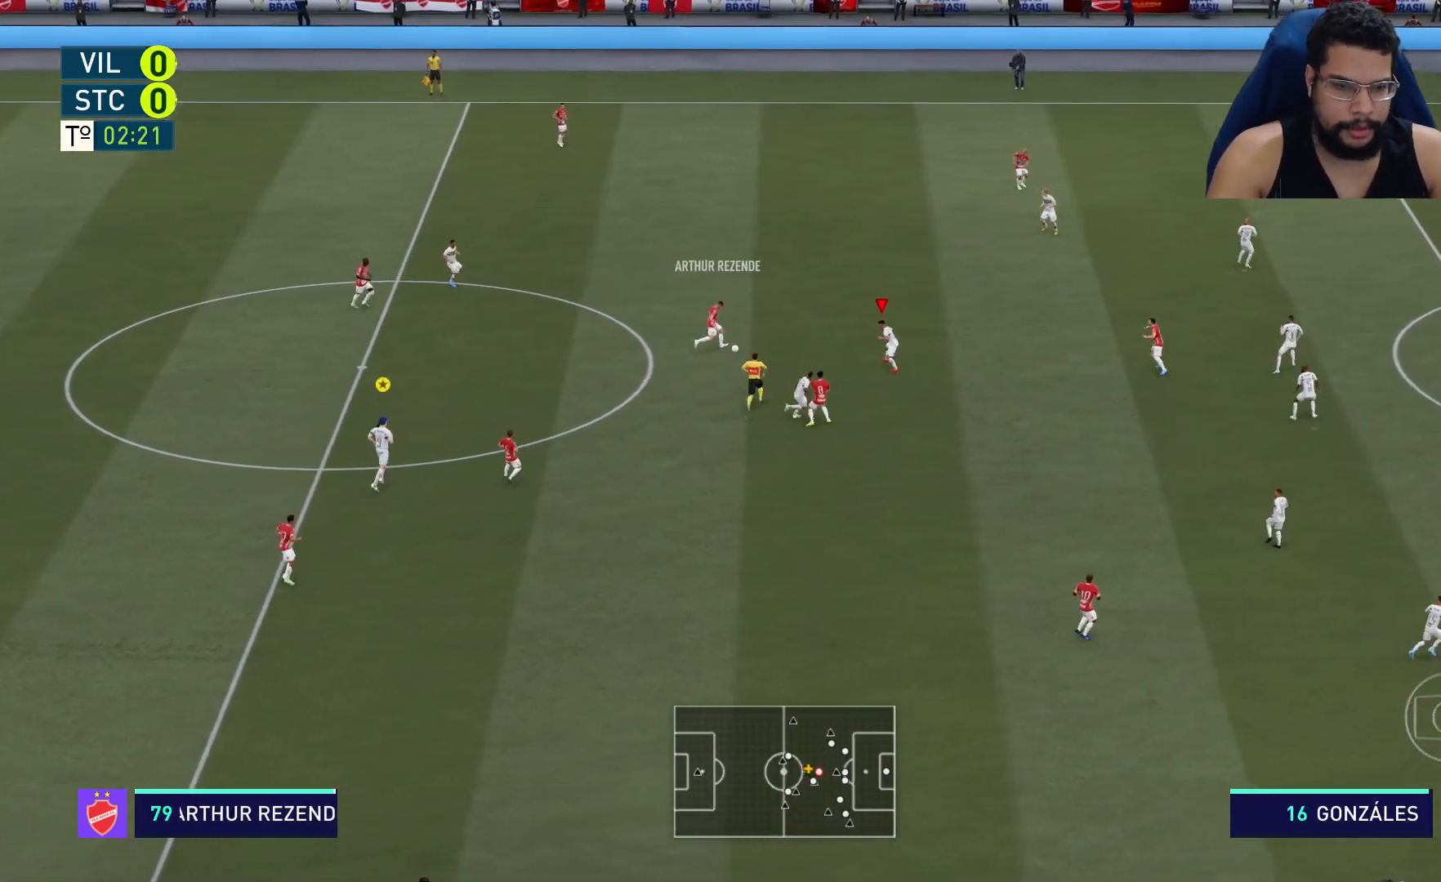
{"buttons": ["L2", "R2"], "left_stick": "up", "right_stick": "center", "events": []}
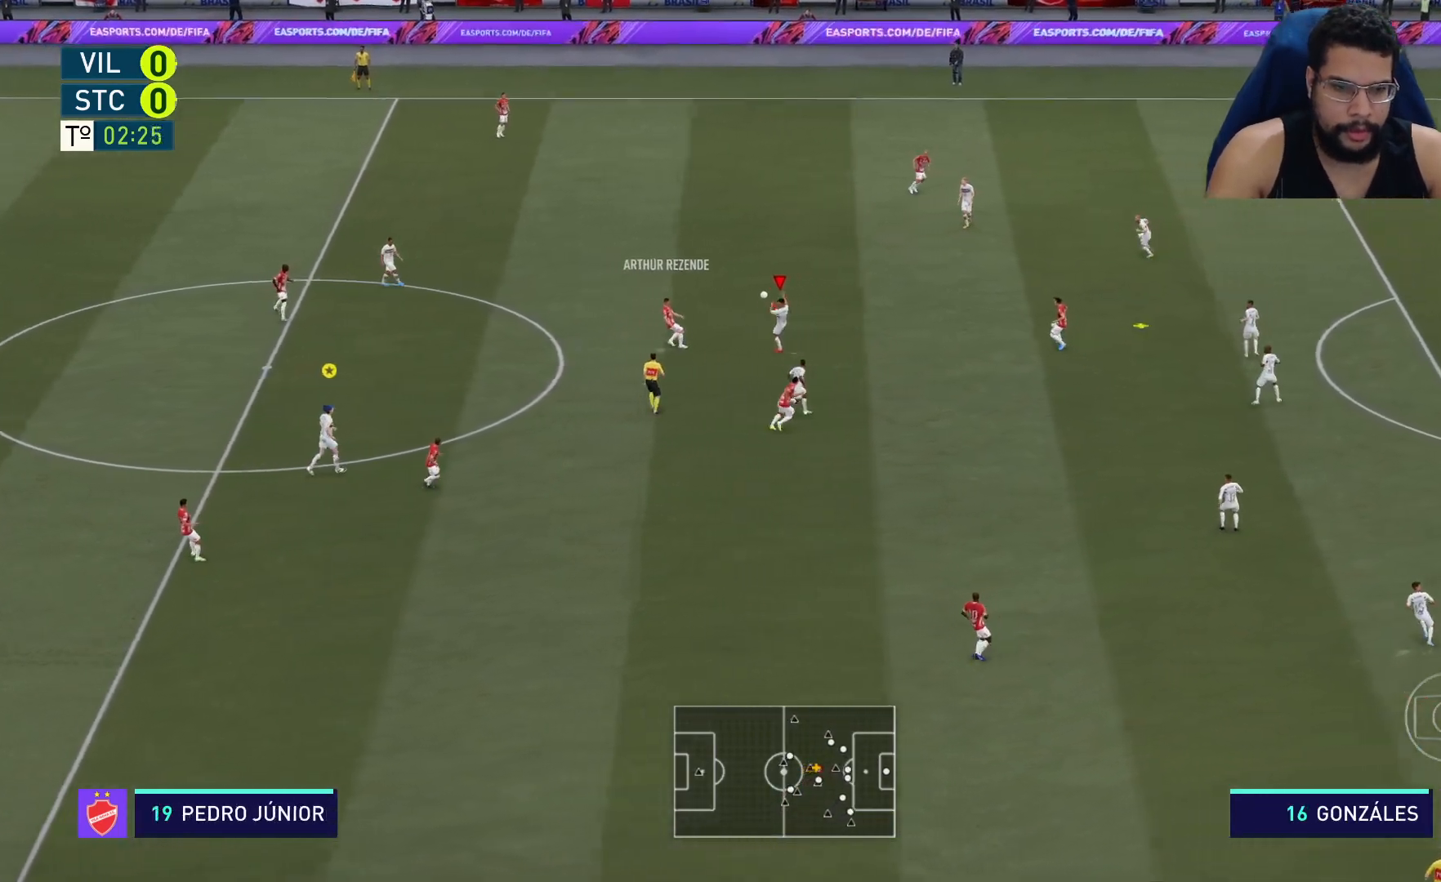
{"buttons": ["L2", "R2"], "left_stick": "up-left", "right_stick": "center", "events": [[100, "L2", "up"], [133, "left_stick", "up-right"], [300, "L1", "down"], [333, "left_stick", "up-left"], [383, "L1", "up"], [433, "L2", "down"]]}
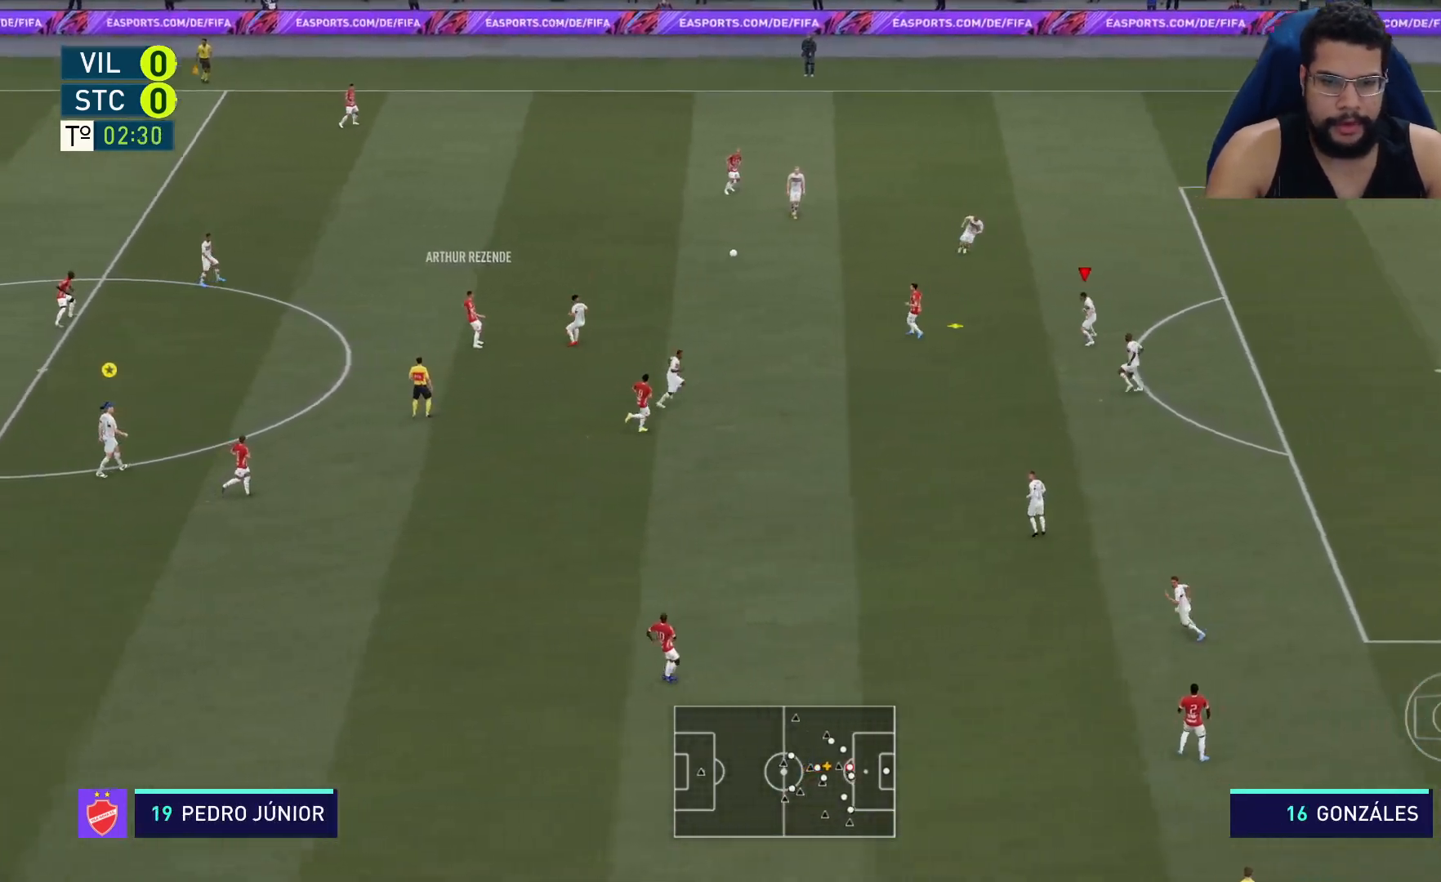
{"buttons": ["L2", "R2"], "left_stick": "left", "right_stick": "center", "events": [[333, "left_stick", "left"]]}
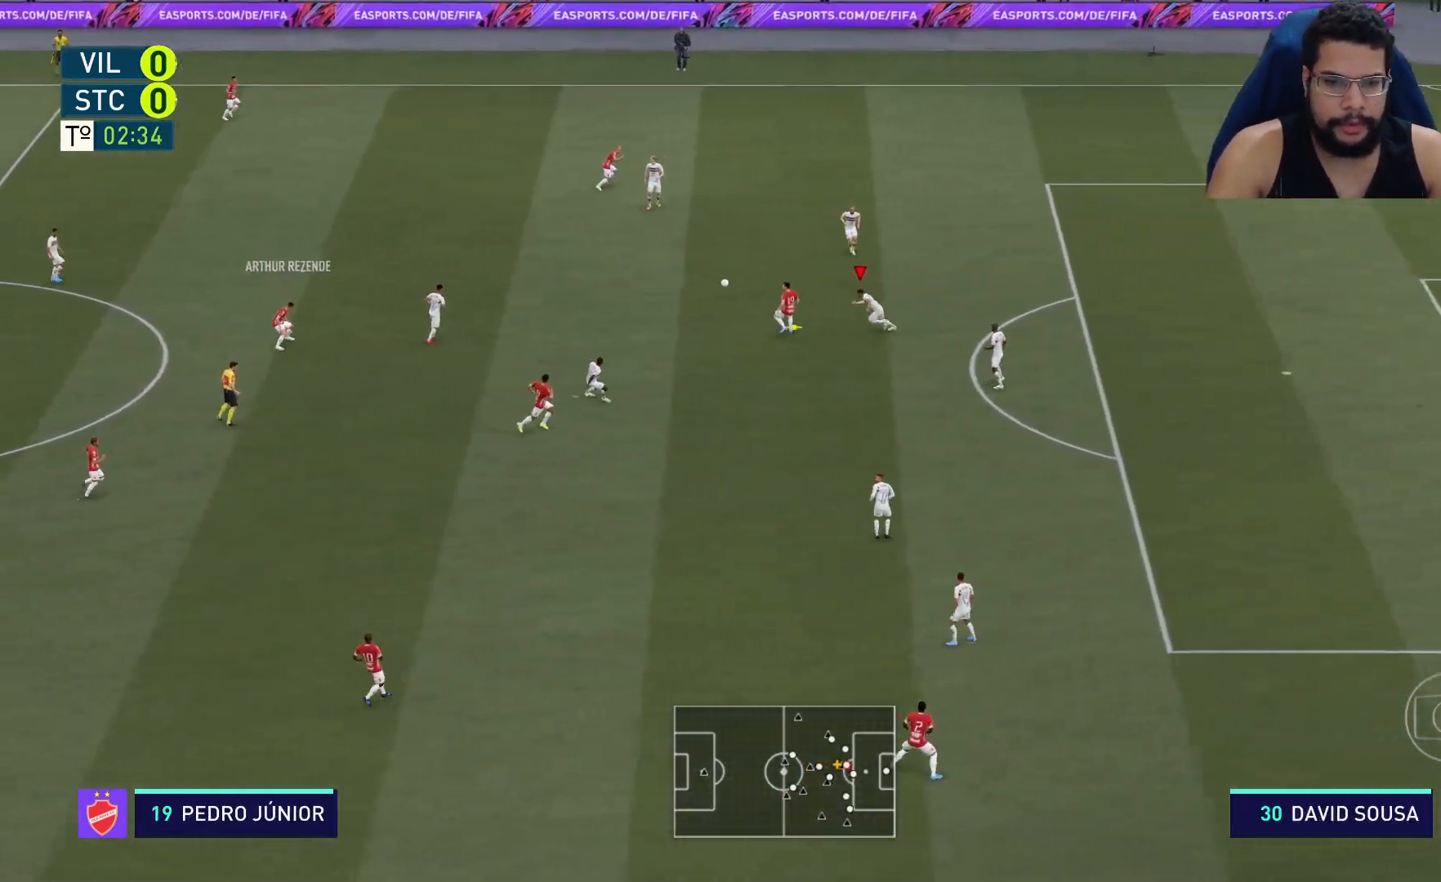
{"buttons": ["L2", "R2"], "left_stick": "up", "right_stick": "center", "events": [[200, "left_stick", "up-left"], [500, "left_stick", "up"]]}
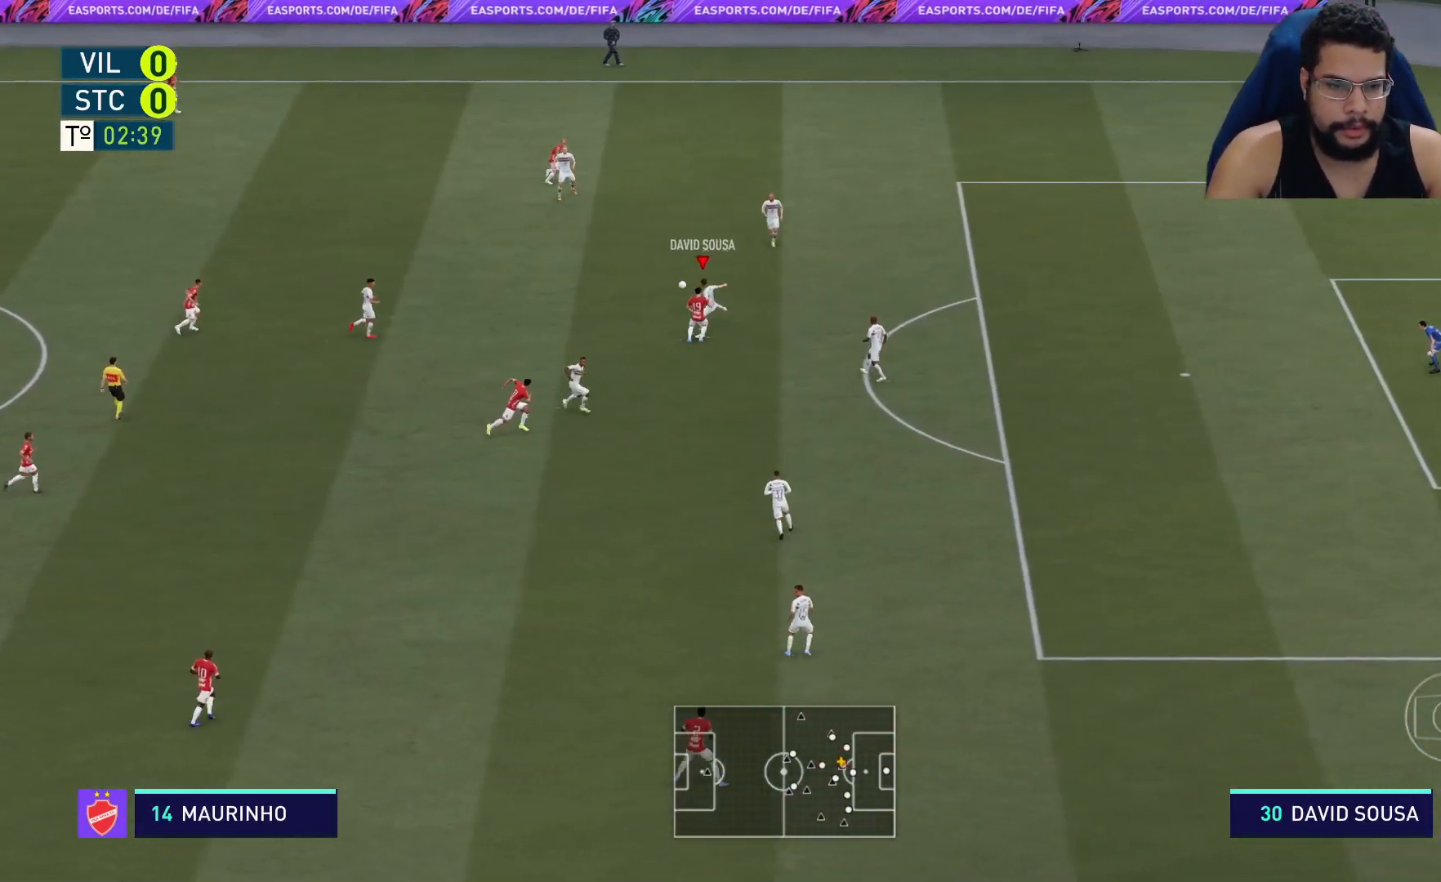
{"buttons": ["R2"], "left_stick": "up-left", "right_stick": "center", "events": [[217, "left_stick", "up-left"], [417, "L2", "up"]]}
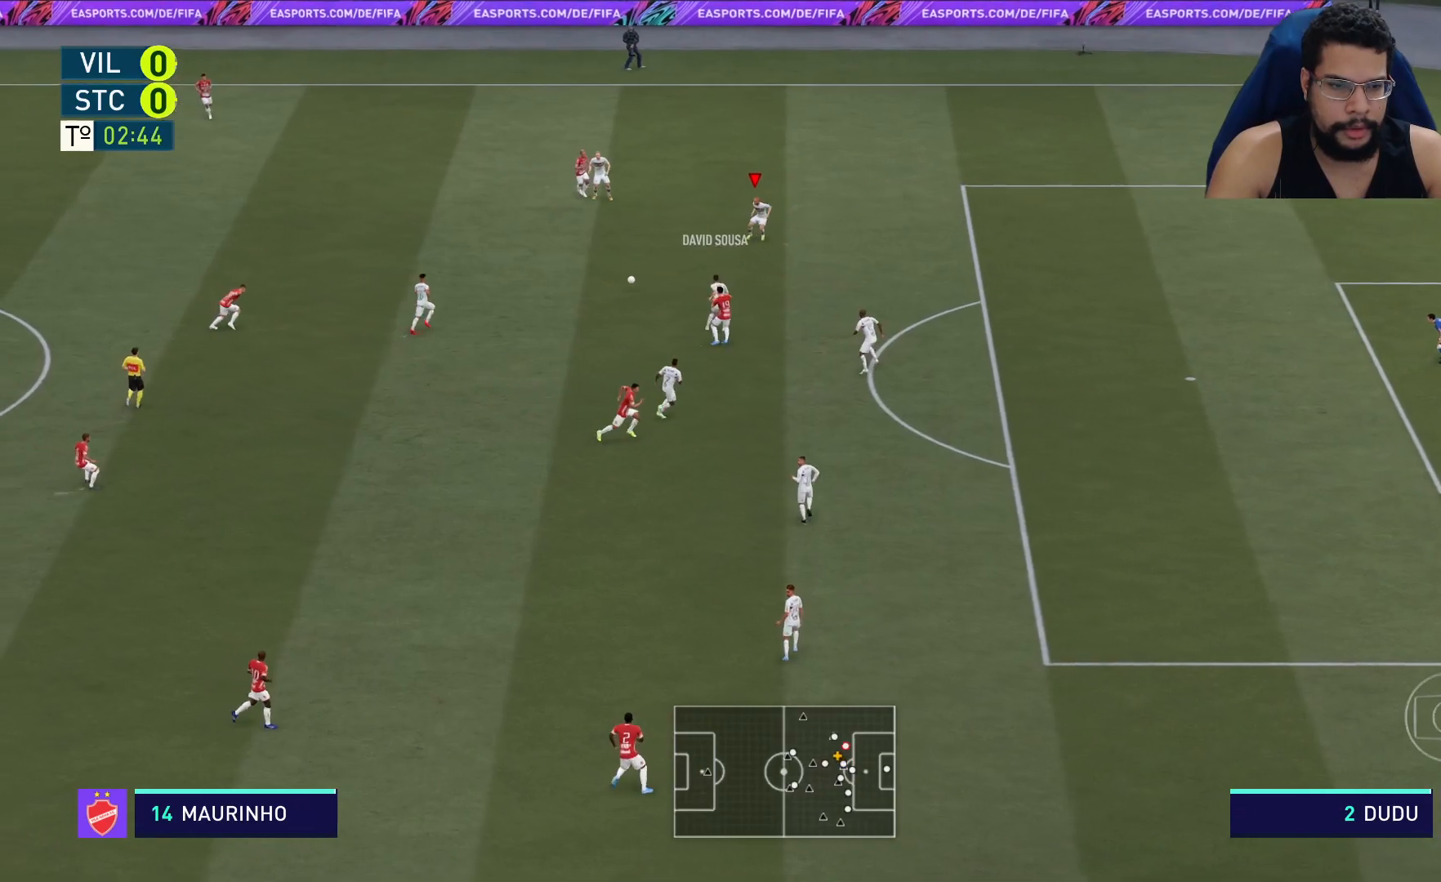
{"buttons": ["R2"], "left_stick": "left", "right_stick": "center", "events": [[133, "left_stick", "left"]]}
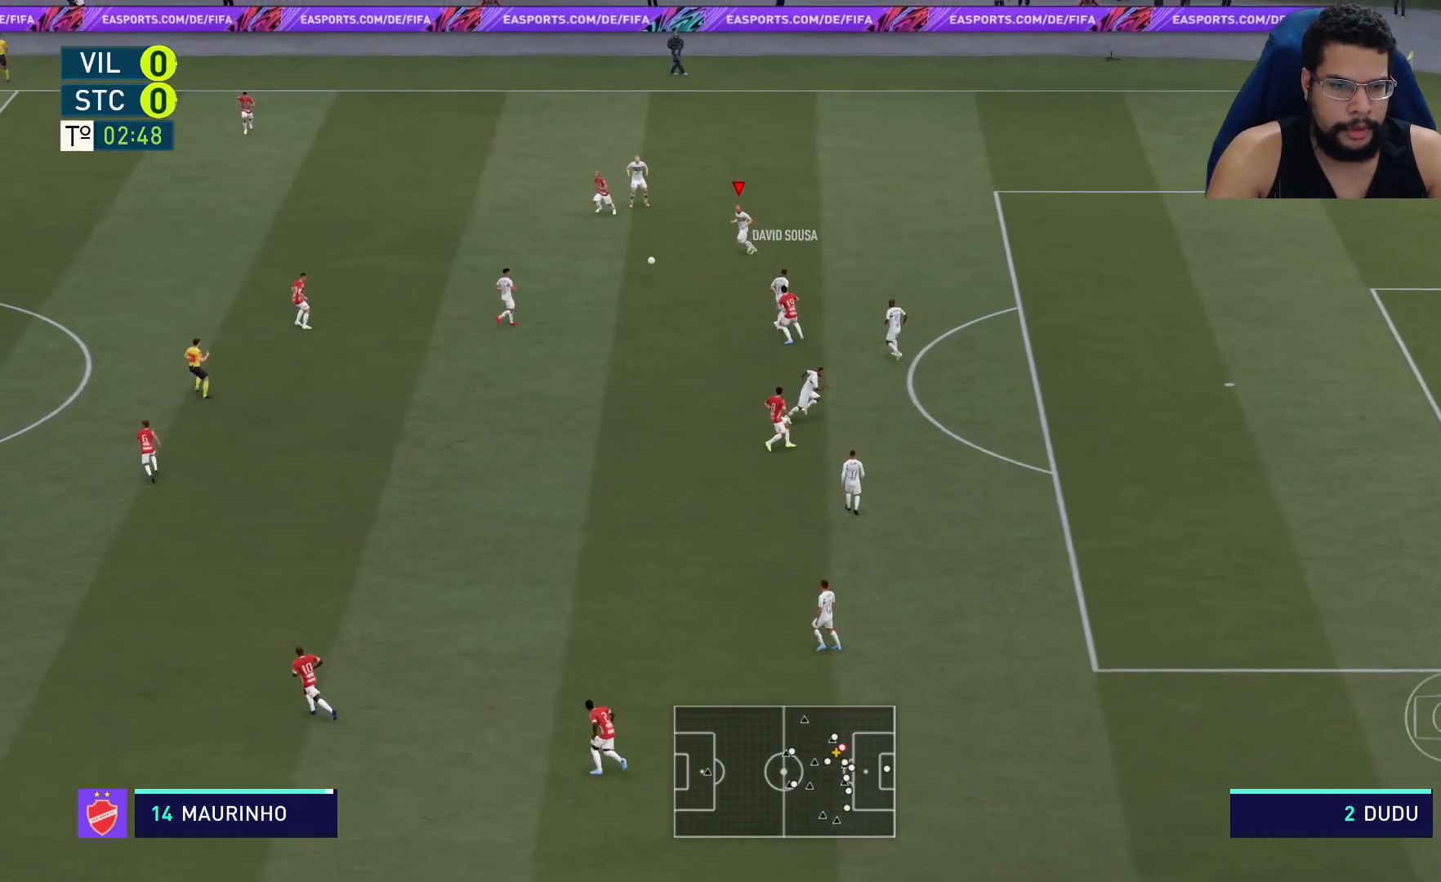
{"buttons": ["A"], "left_stick": "left", "right_stick": "center", "events": [[283, "R2", "up"], [333, "A", "down"]]}
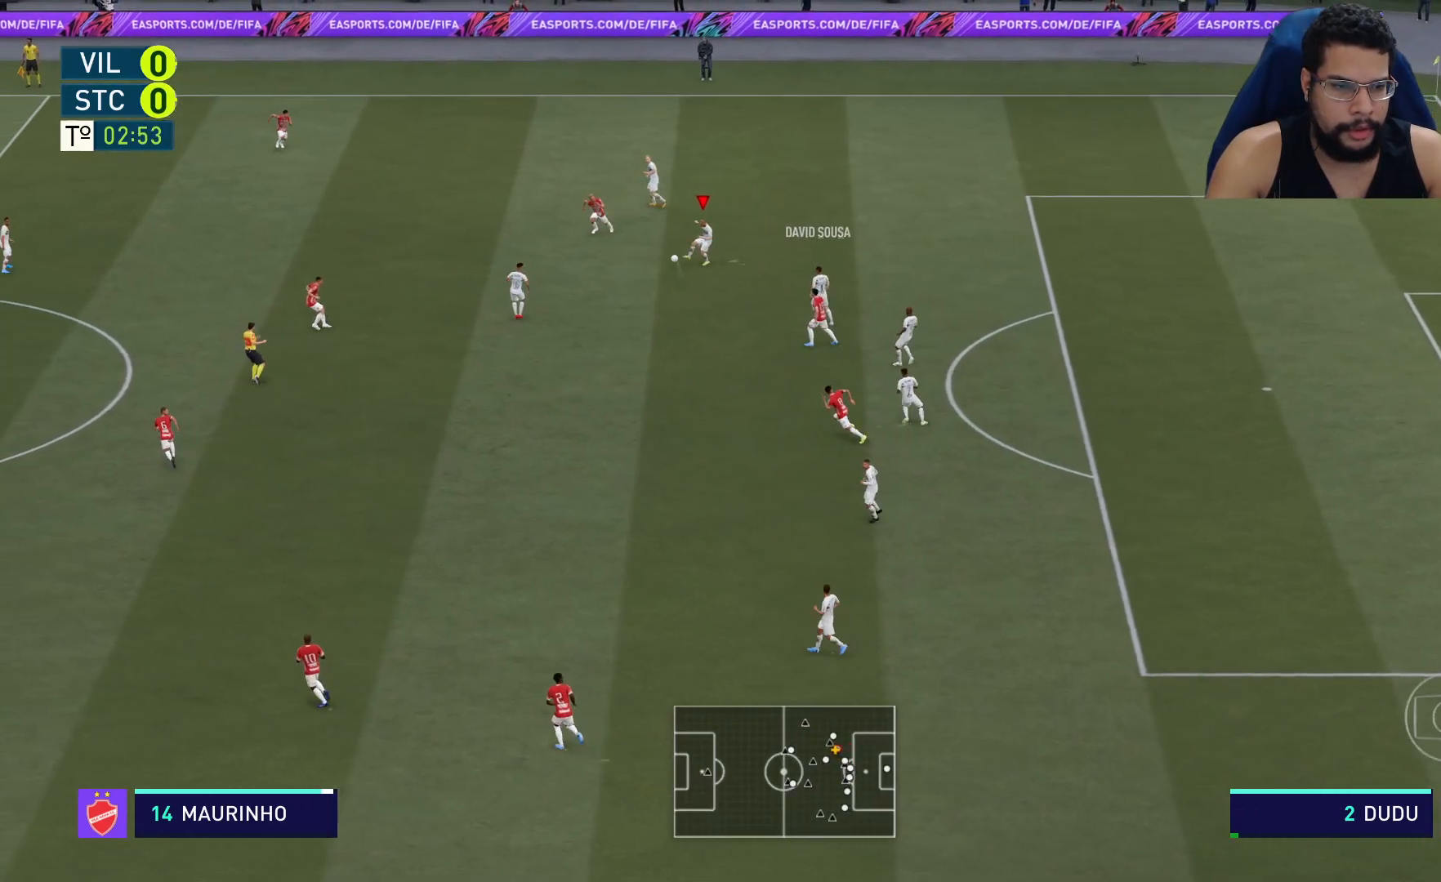
{"buttons": ["R2"], "left_stick": "left", "right_stick": "center", "events": [[117, "R2", "down"], [133, "A", "up"]]}
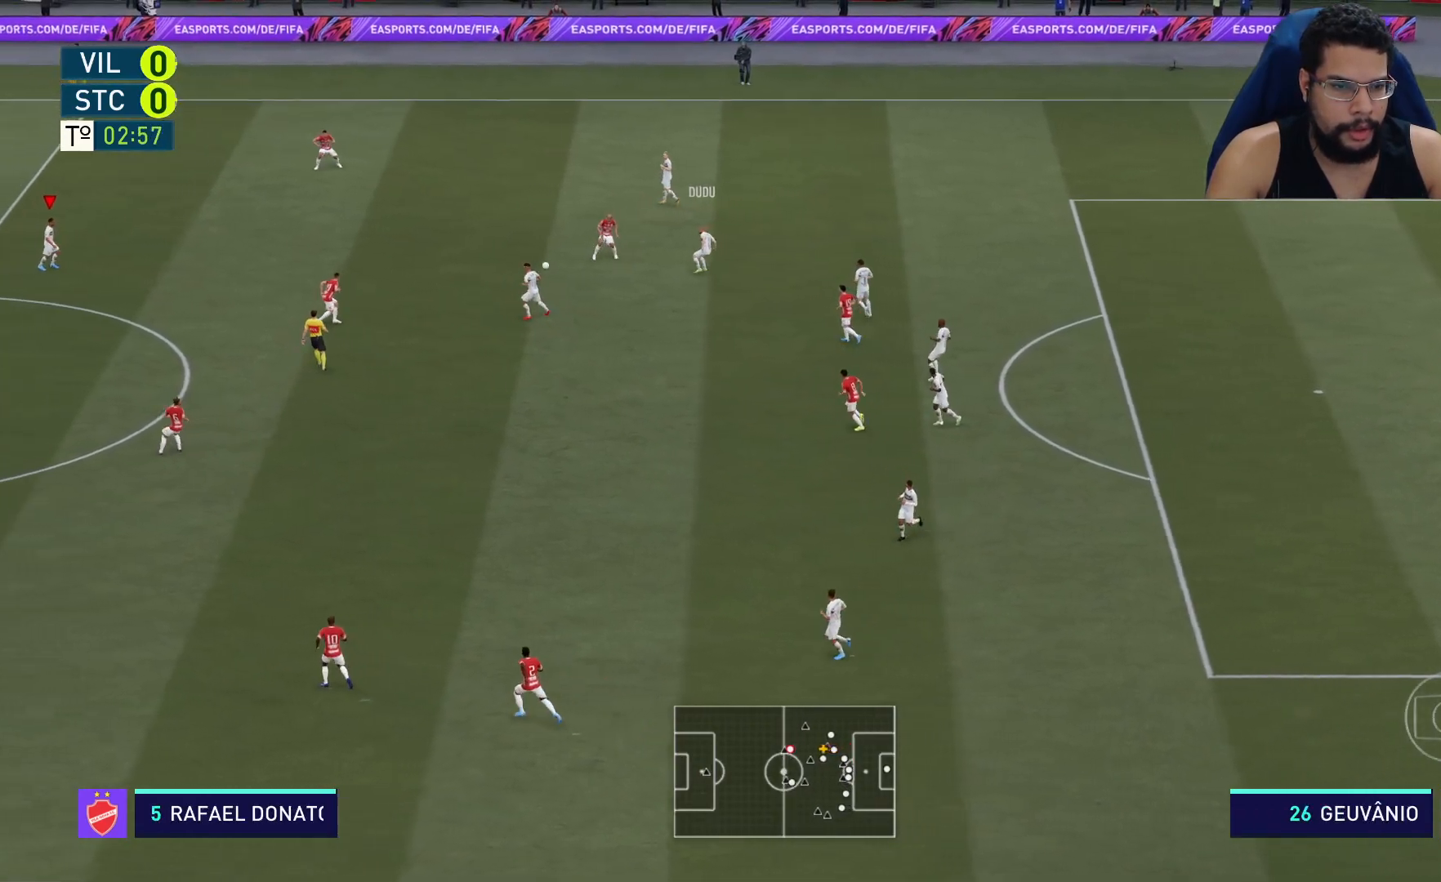
{"buttons": ["R2"], "left_stick": "down-left", "right_stick": "center", "events": [[367, "left_stick", "down-left"]]}
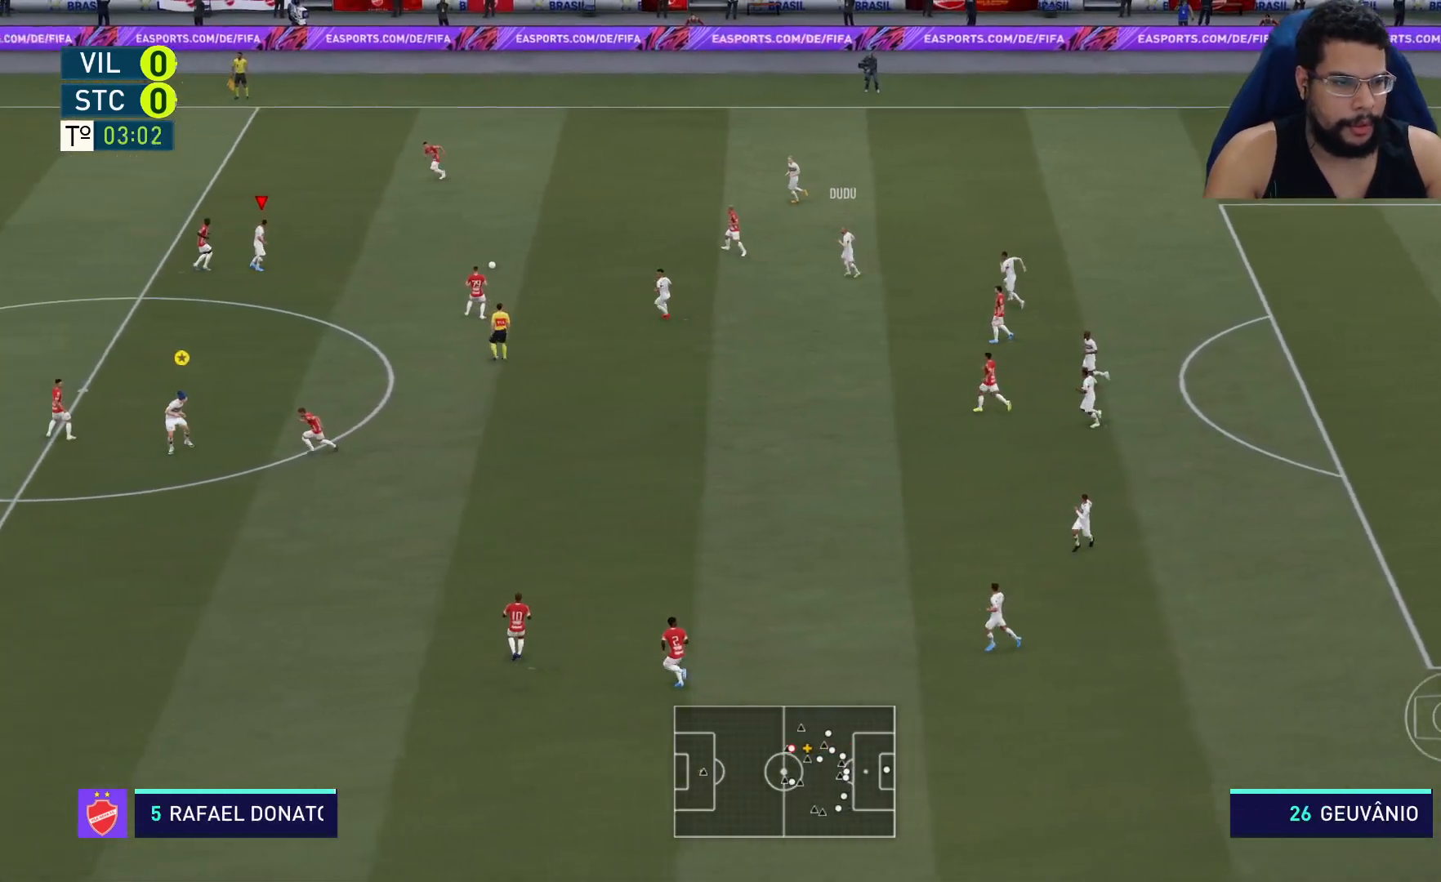
{"buttons": [], "left_stick": "down", "right_stick": "center", "events": [[167, "left_stick", "down"], [450, "R2", "up"]]}
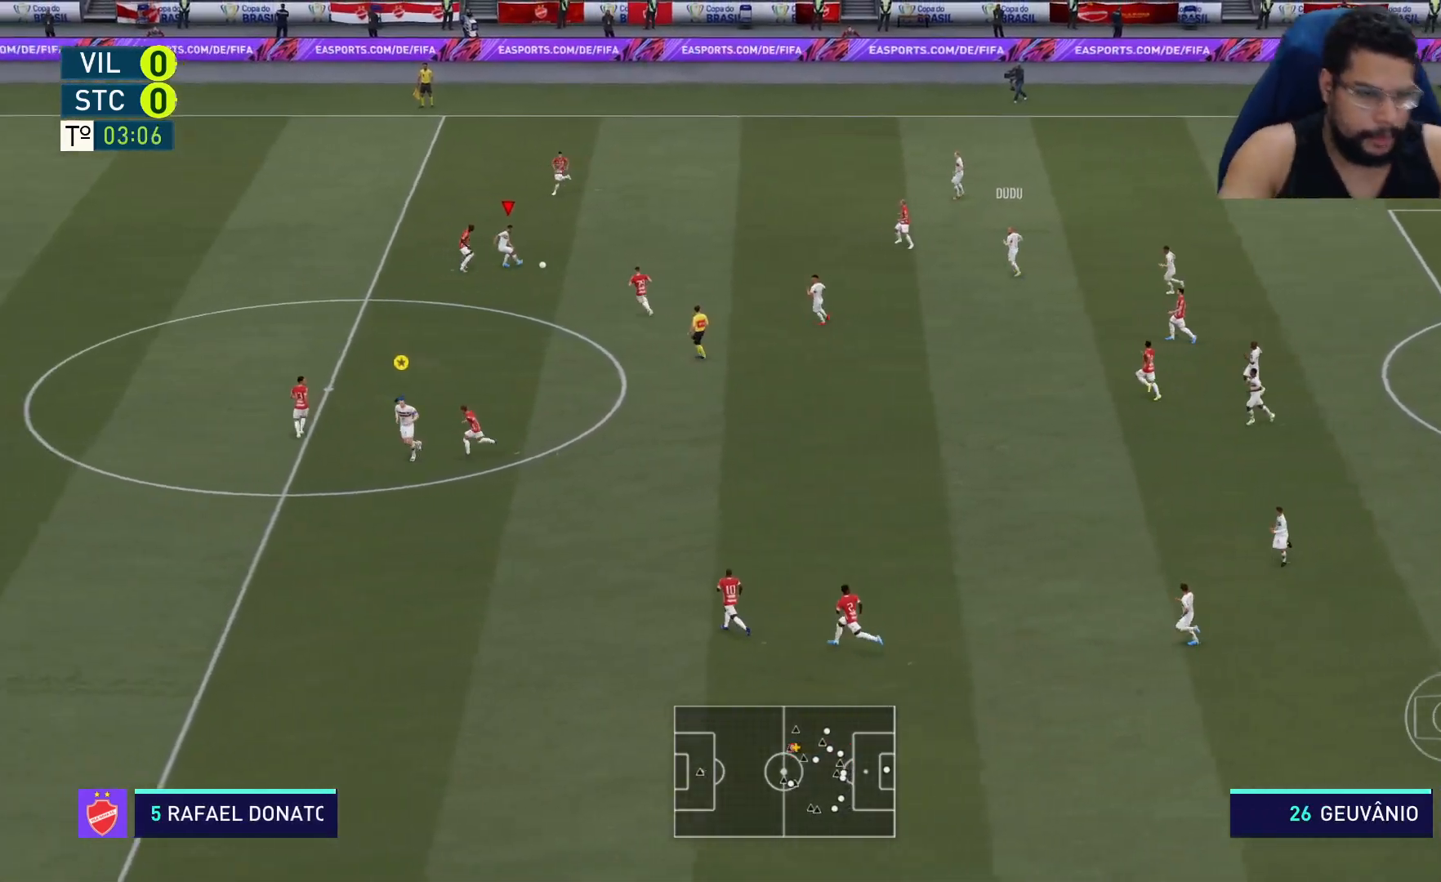
{"buttons": ["L2", "R2"], "left_stick": "right", "right_stick": "center", "events": [[50, "L2", "down"], [117, "left_stick", "down-right"], [267, "A", "down"], [267, "left_stick", "right"], [383, "A", "up"], [433, "R2", "down"]]}
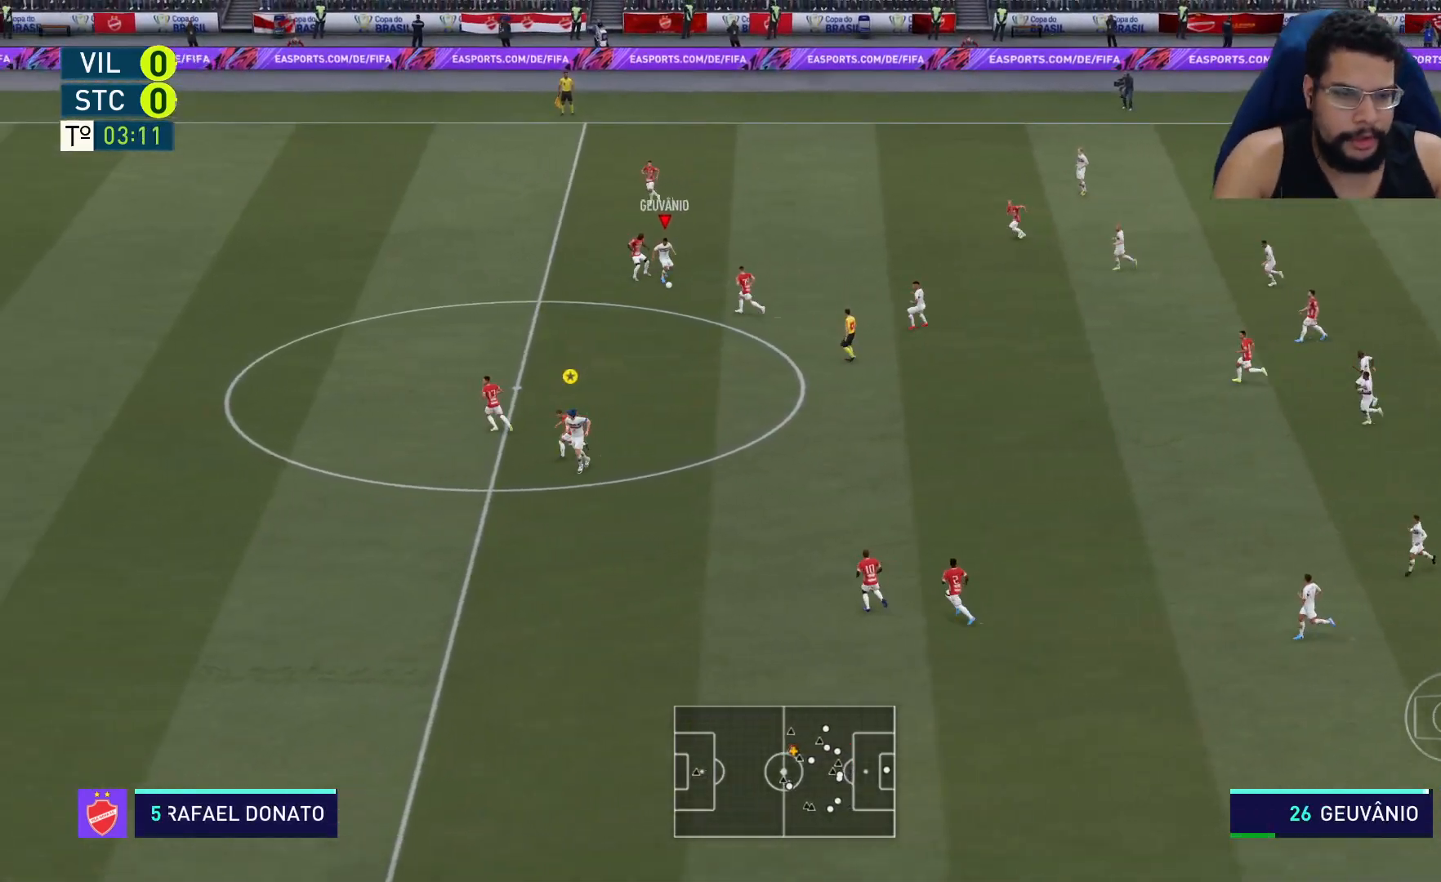
{"buttons": ["R2"], "left_stick": "down-right", "right_stick": "center", "events": [[267, "L2", "up"], [467, "left_stick", "down-right"]]}
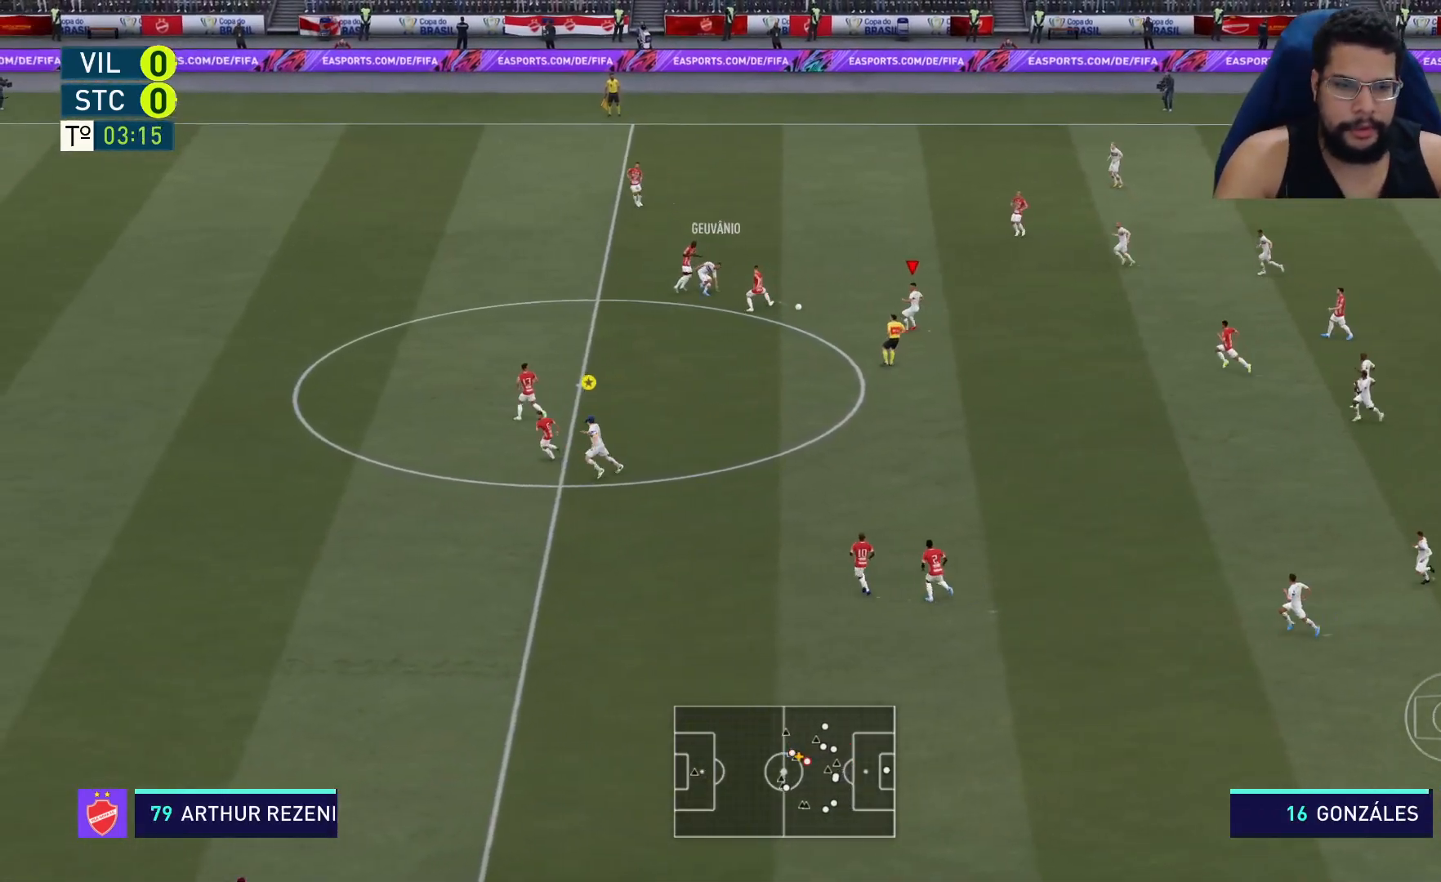
{"buttons": ["R2"], "left_stick": "down", "right_stick": "center", "events": [[217, "left_stick", "down"]]}
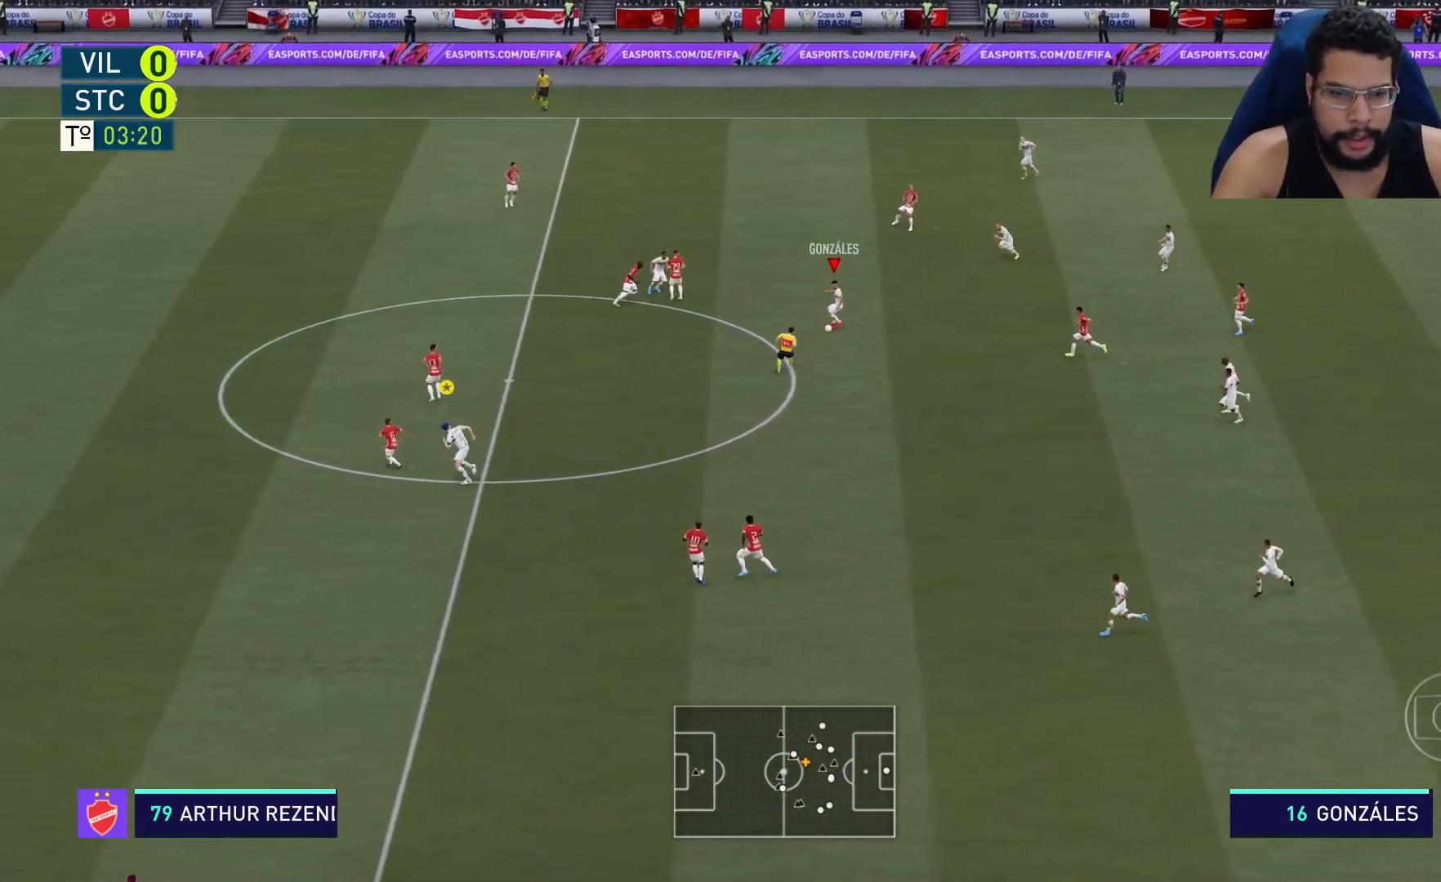
{"buttons": ["R2"], "left_stick": "down-left", "right_stick": "center", "events": [[333, "left_stick", "down-left"]]}
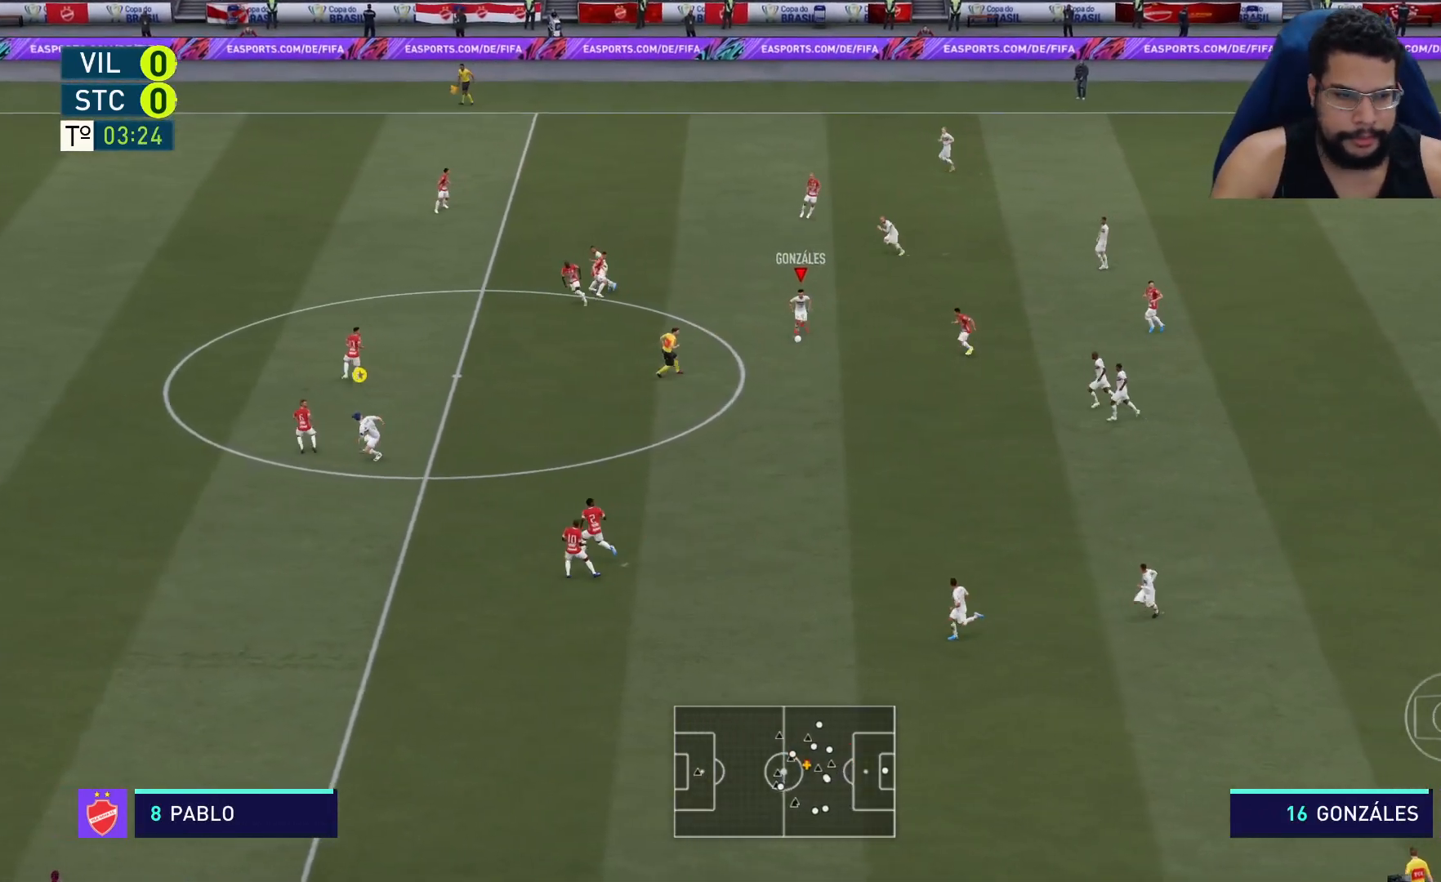
{"buttons": ["R2"], "left_stick": "down-left", "right_stick": "center", "events": []}
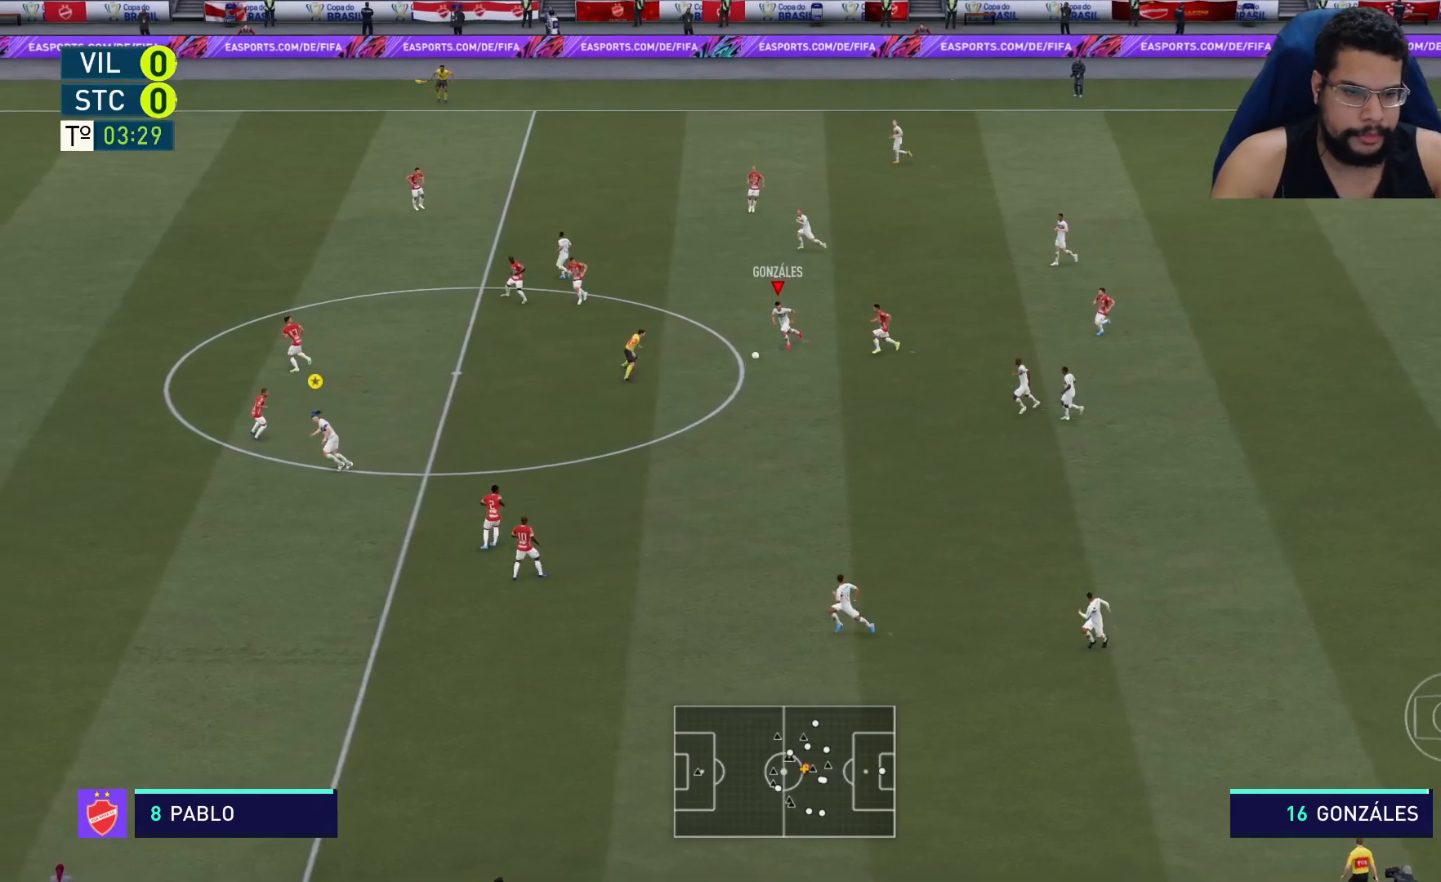
{"buttons": ["R2"], "left_stick": "down-left", "right_stick": "center", "events": []}
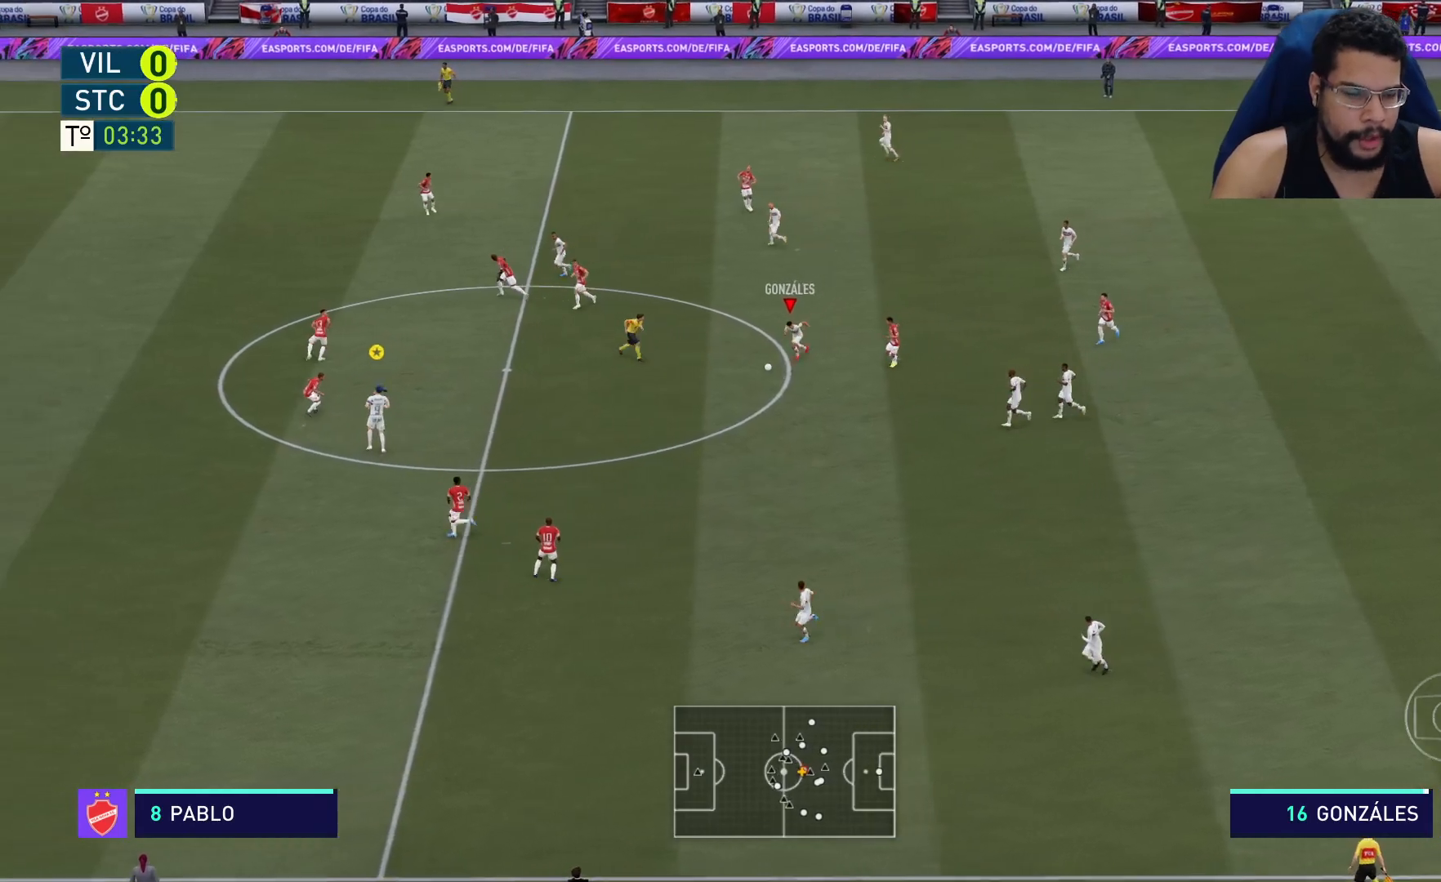
{"buttons": ["R2"], "left_stick": "down-left", "right_stick": "center", "events": []}
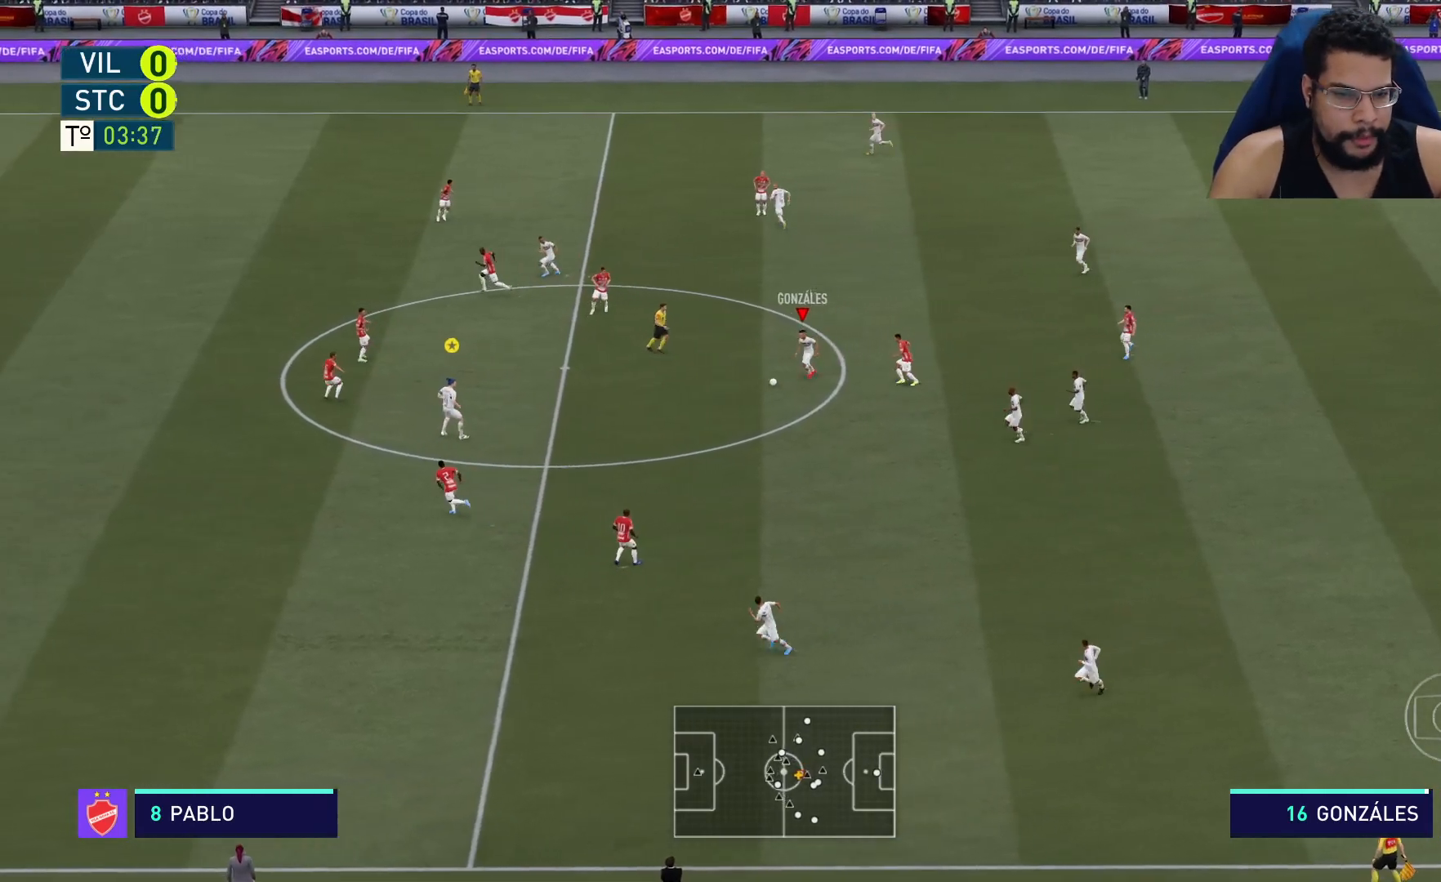
{"buttons": ["R2"], "left_stick": "down-left", "right_stick": "center", "events": []}
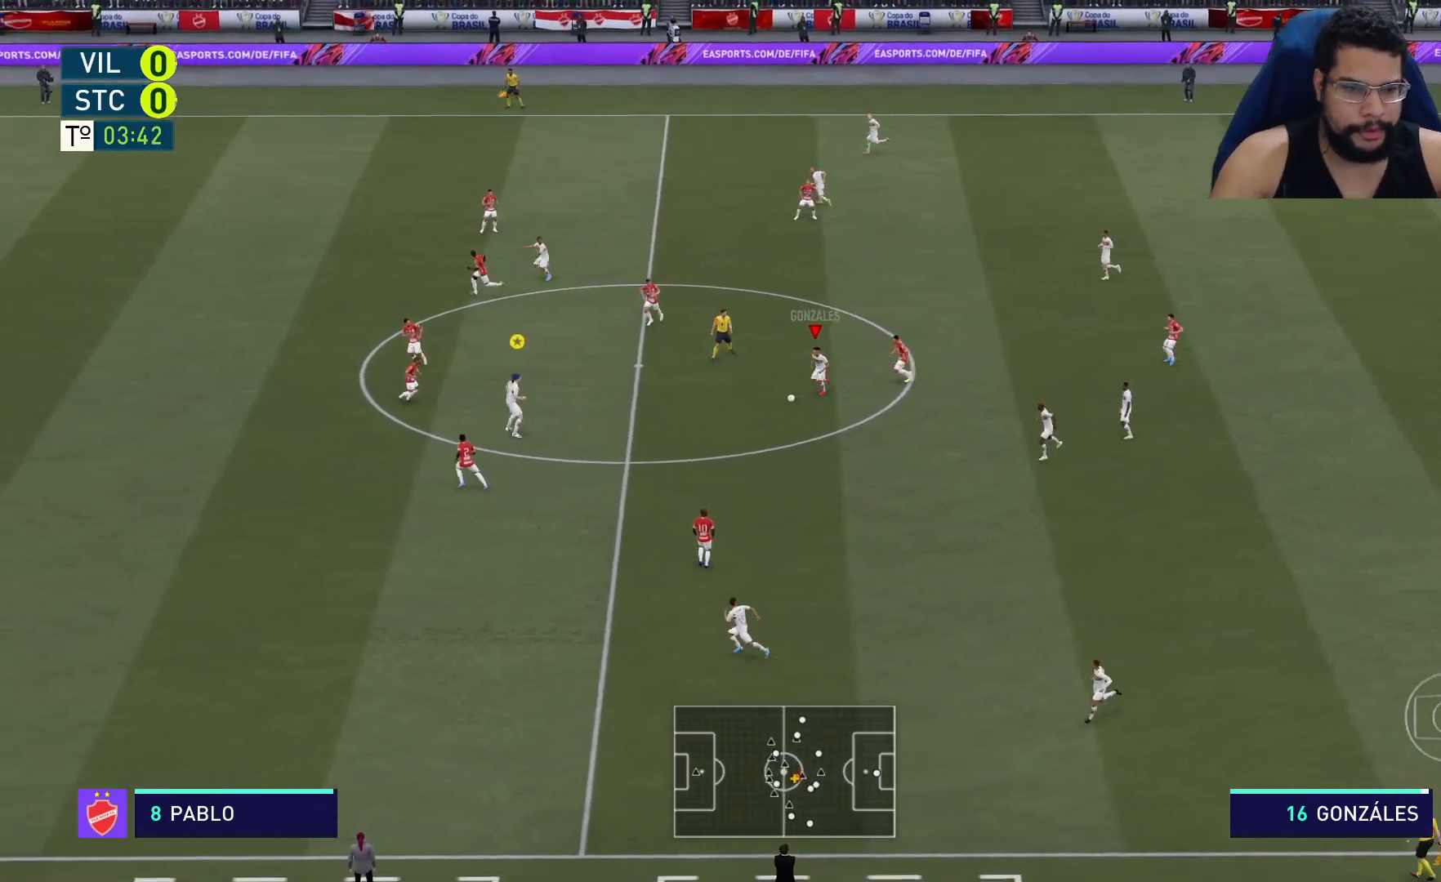
{"buttons": ["R2"], "left_stick": "down-left", "right_stick": "center", "events": []}
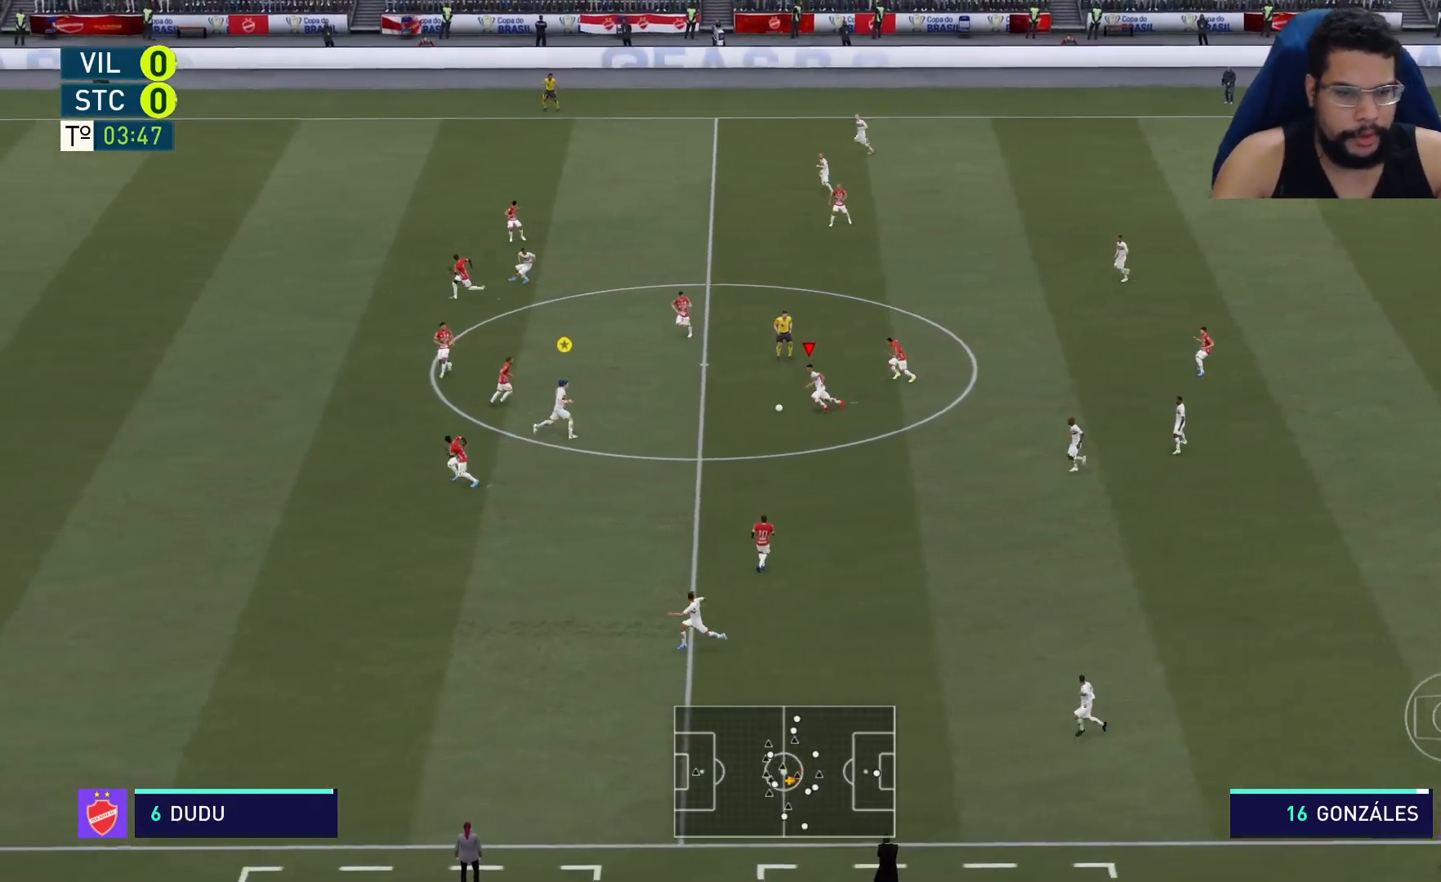
{"buttons": ["R2"], "left_stick": "down-left", "right_stick": "center", "events": []}
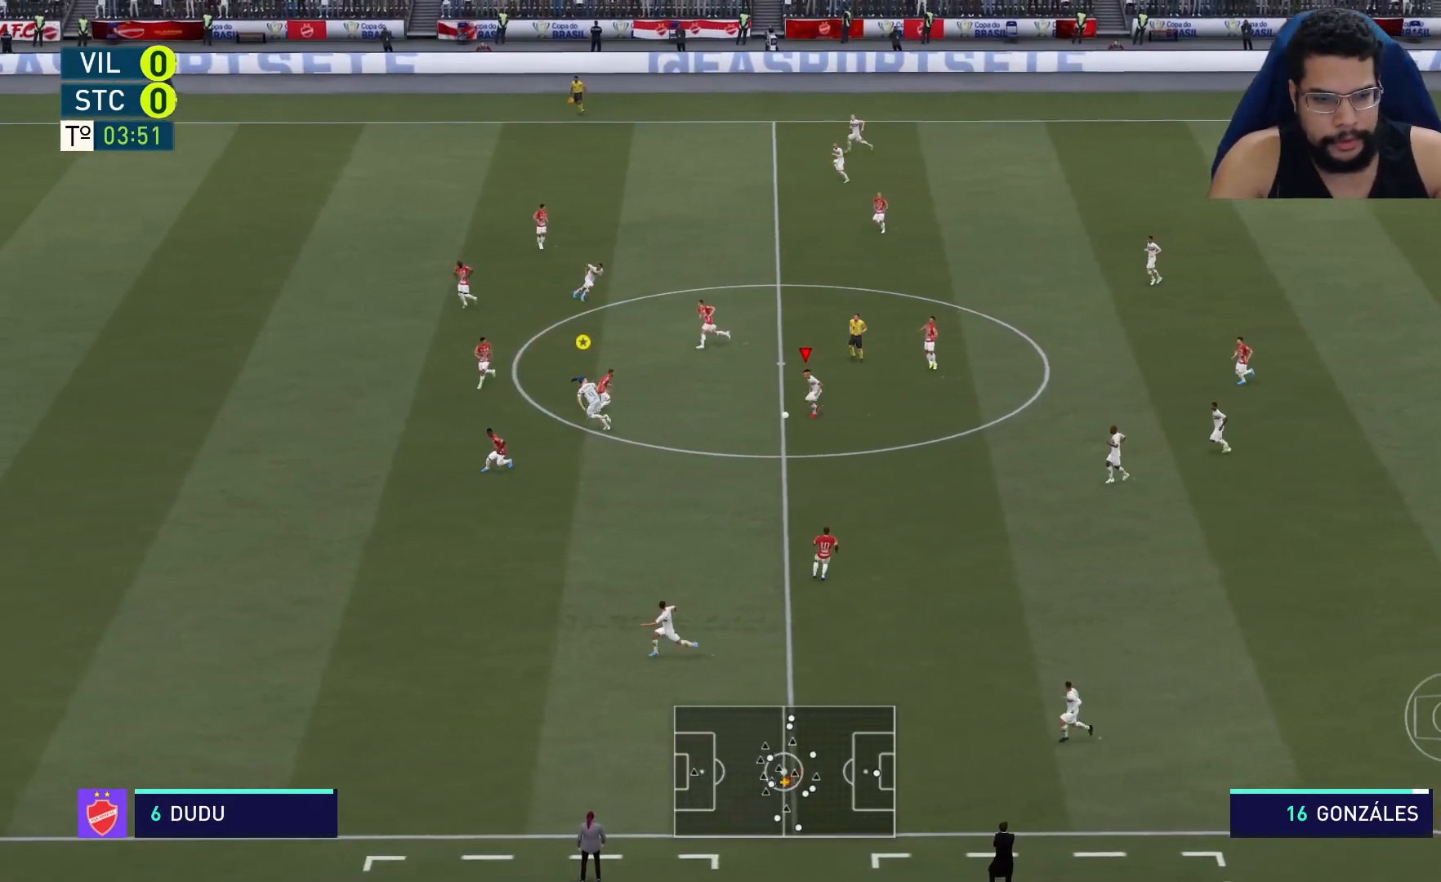
{"buttons": ["Y", "R2"], "left_stick": "down-left", "right_stick": "center", "events": [[333, "Y", "down"]]}
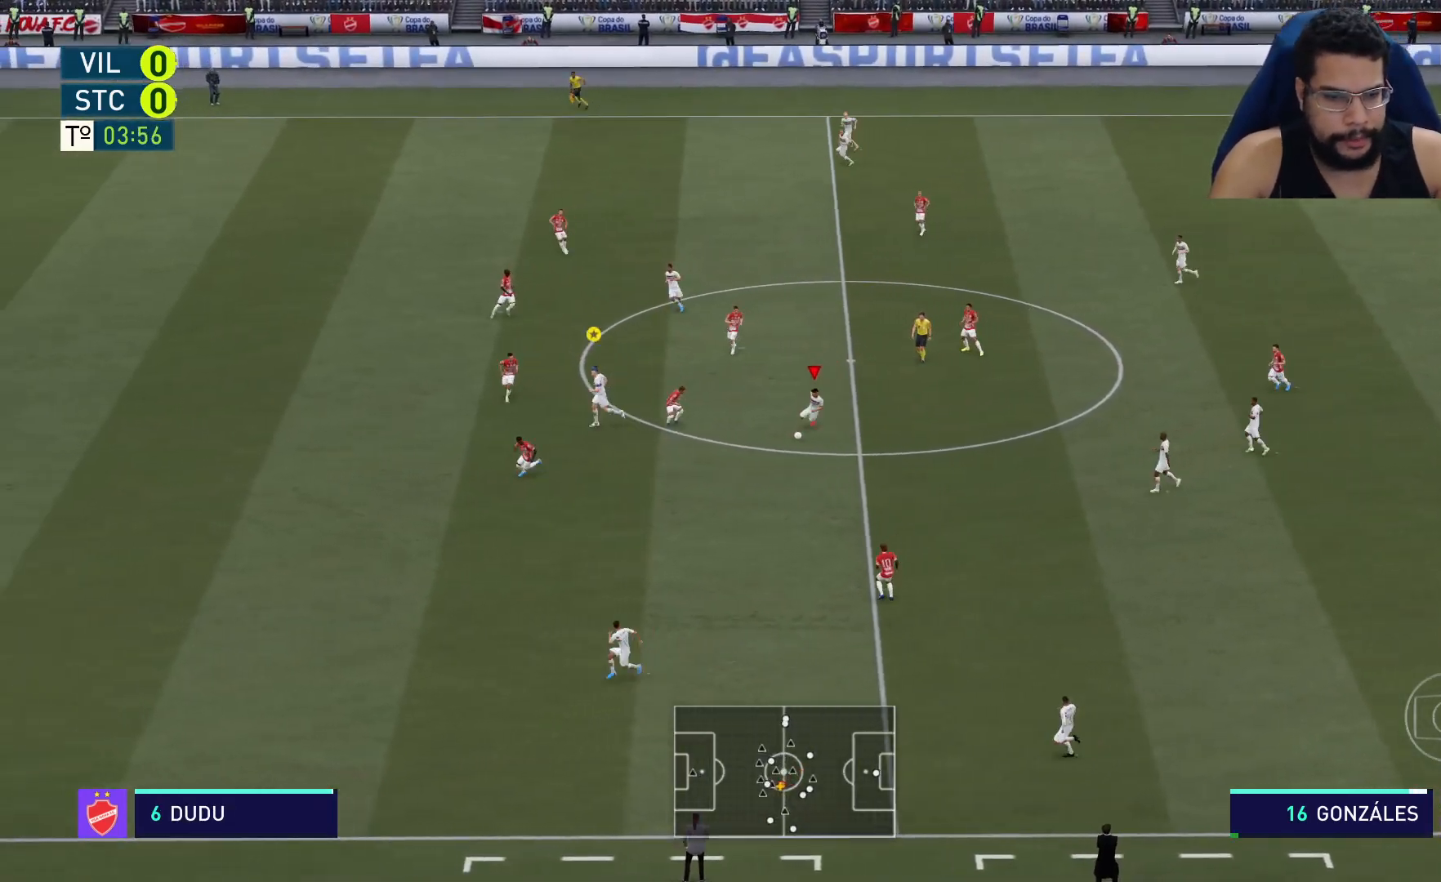
{"buttons": ["R2"], "left_stick": "down-left", "right_stick": "center", "events": [[67, "Y", "up"]]}
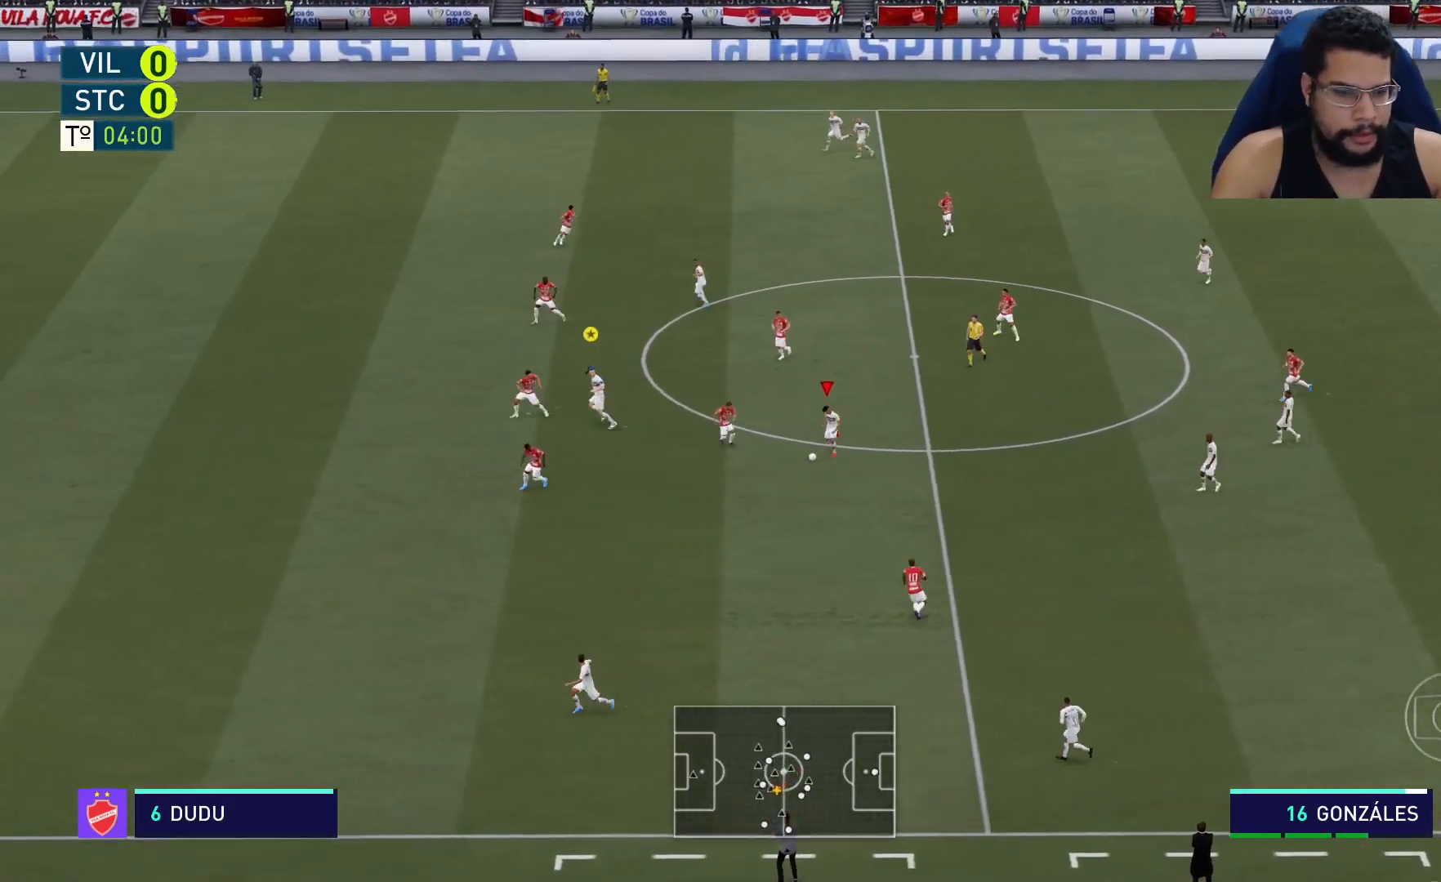
{"buttons": ["R2"], "left_stick": "down-left", "right_stick": "center", "events": []}
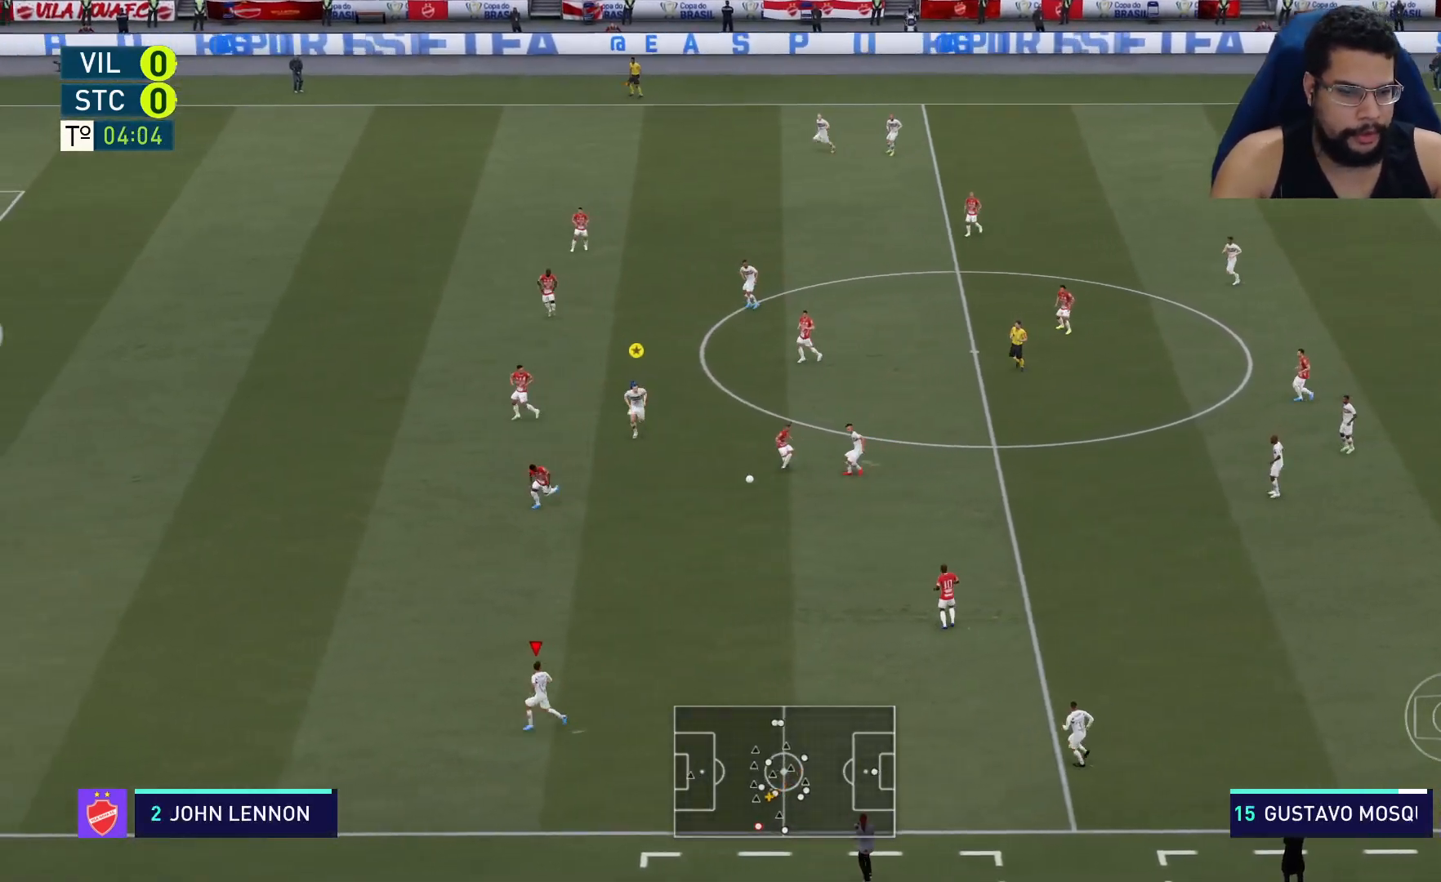
{"buttons": ["R2"], "left_stick": "left", "right_stick": "center", "events": [[200, "left_stick", "left"]]}
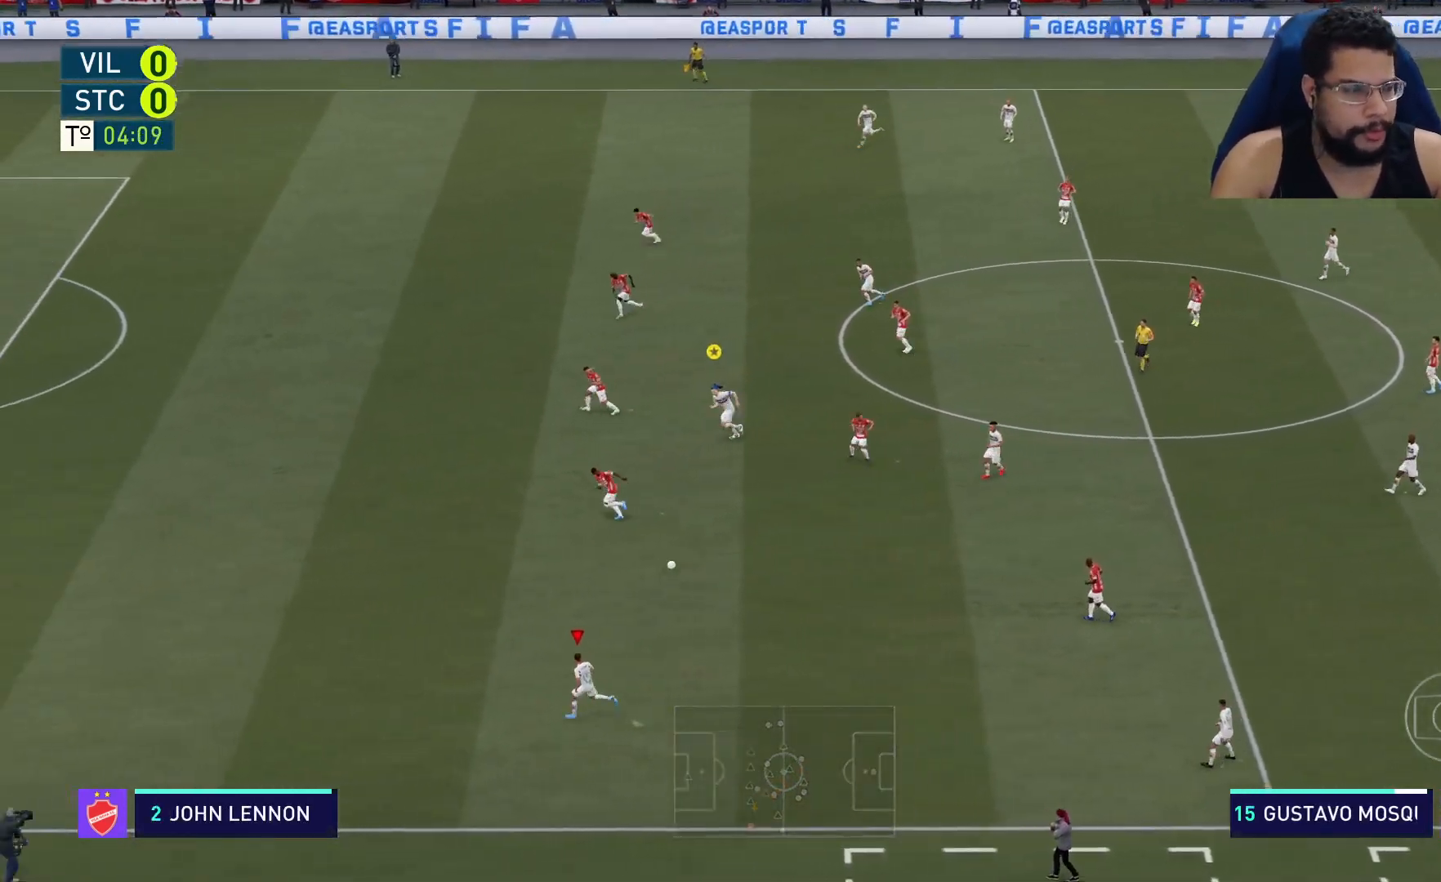
{"buttons": ["R2"], "left_stick": "left", "right_stick": "center", "events": []}
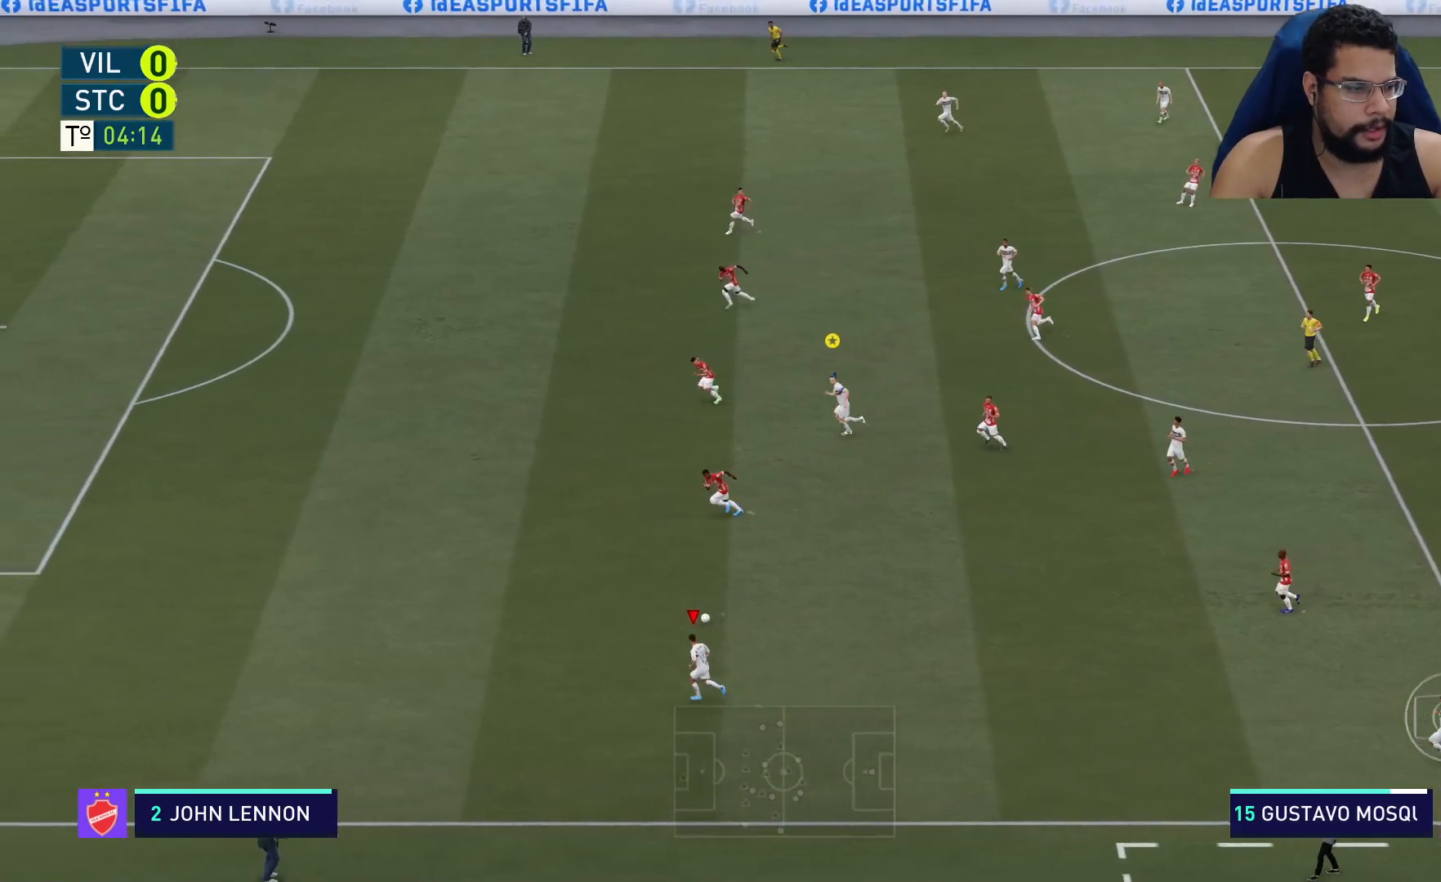
{"buttons": ["R2"], "left_stick": "left", "right_stick": "center", "events": []}
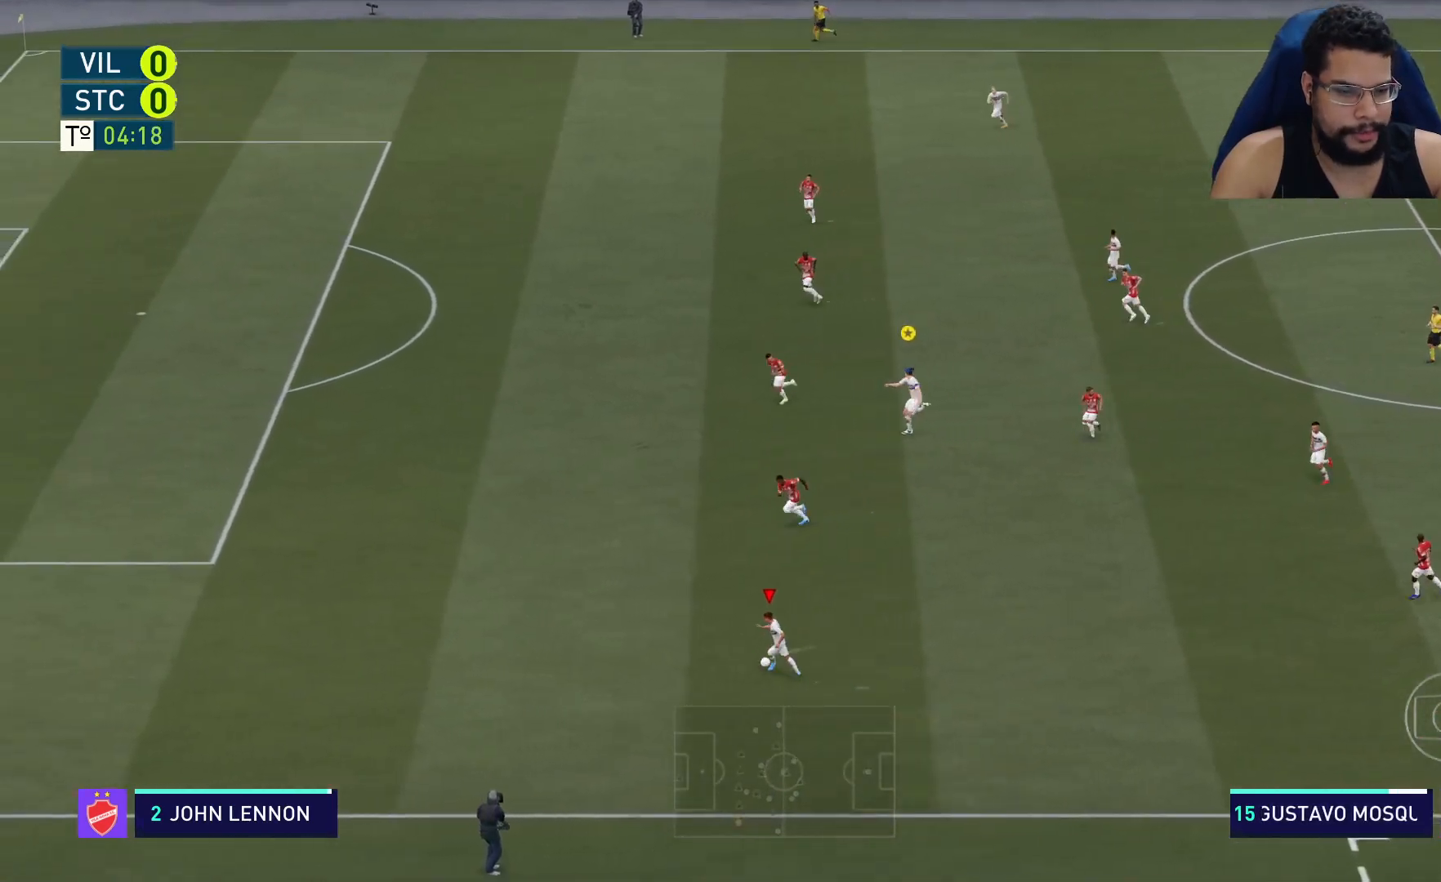
{"buttons": ["R2"], "left_stick": "left", "right_stick": "center", "events": []}